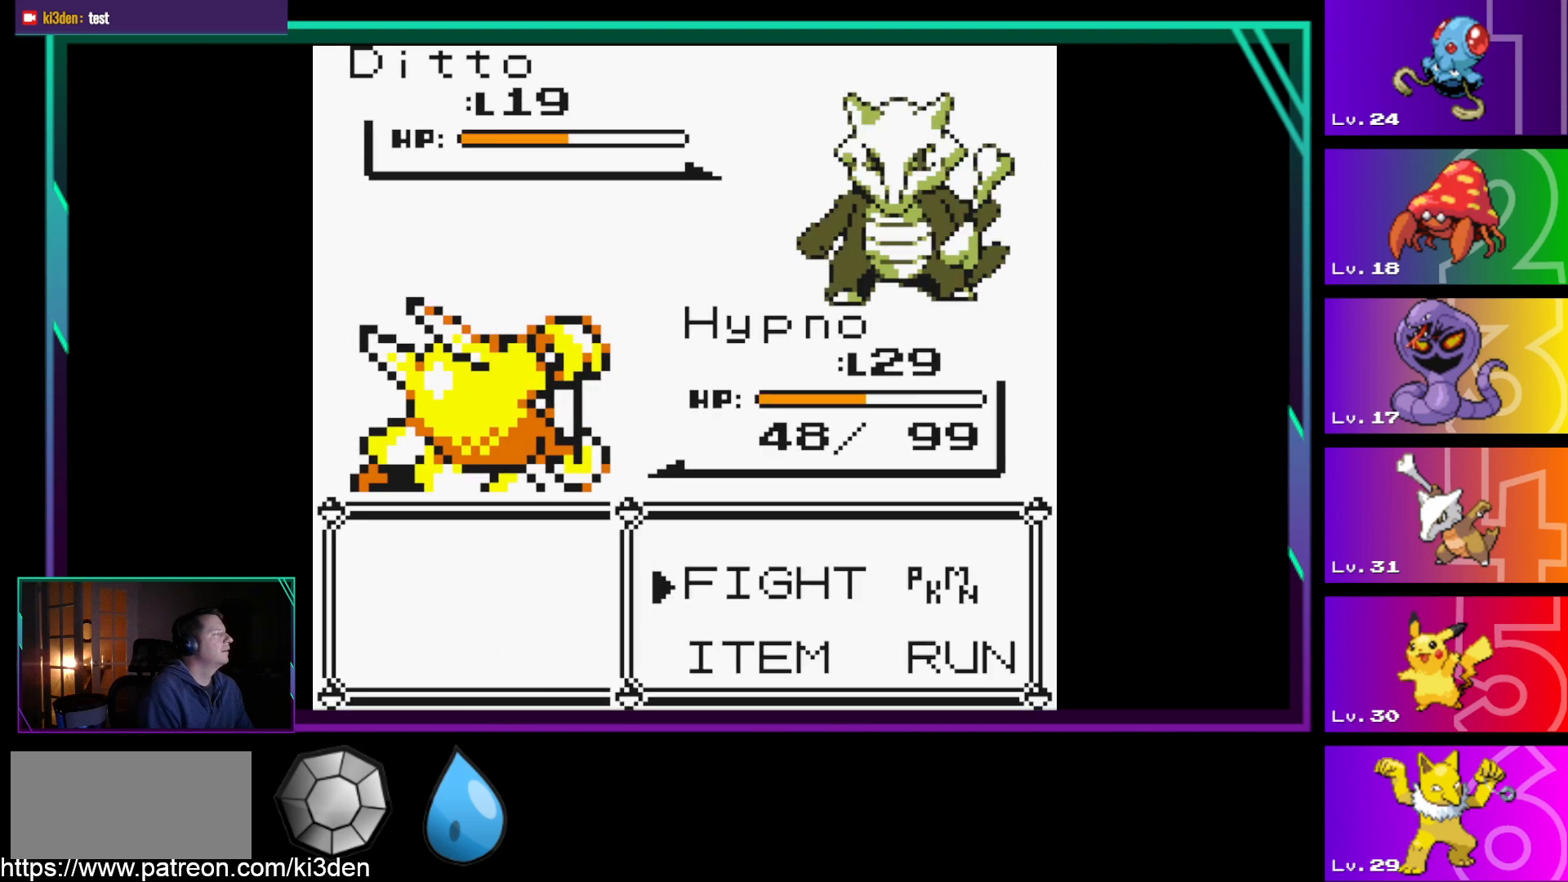
Gameplay with a controller (Nintendo layout); each line is a JSON object with the inputs held at the frame after it. "events" lists button and stick changes between this image and that frame as [ms after this image, input, new state], when the widget could be followed in between. Not read: L3 R3.
{"buttons": ["DPAD_UP"], "events": [[117, "A", "down"], [217, "A", "up"], [450, "DPAD_UP", "down"]]}
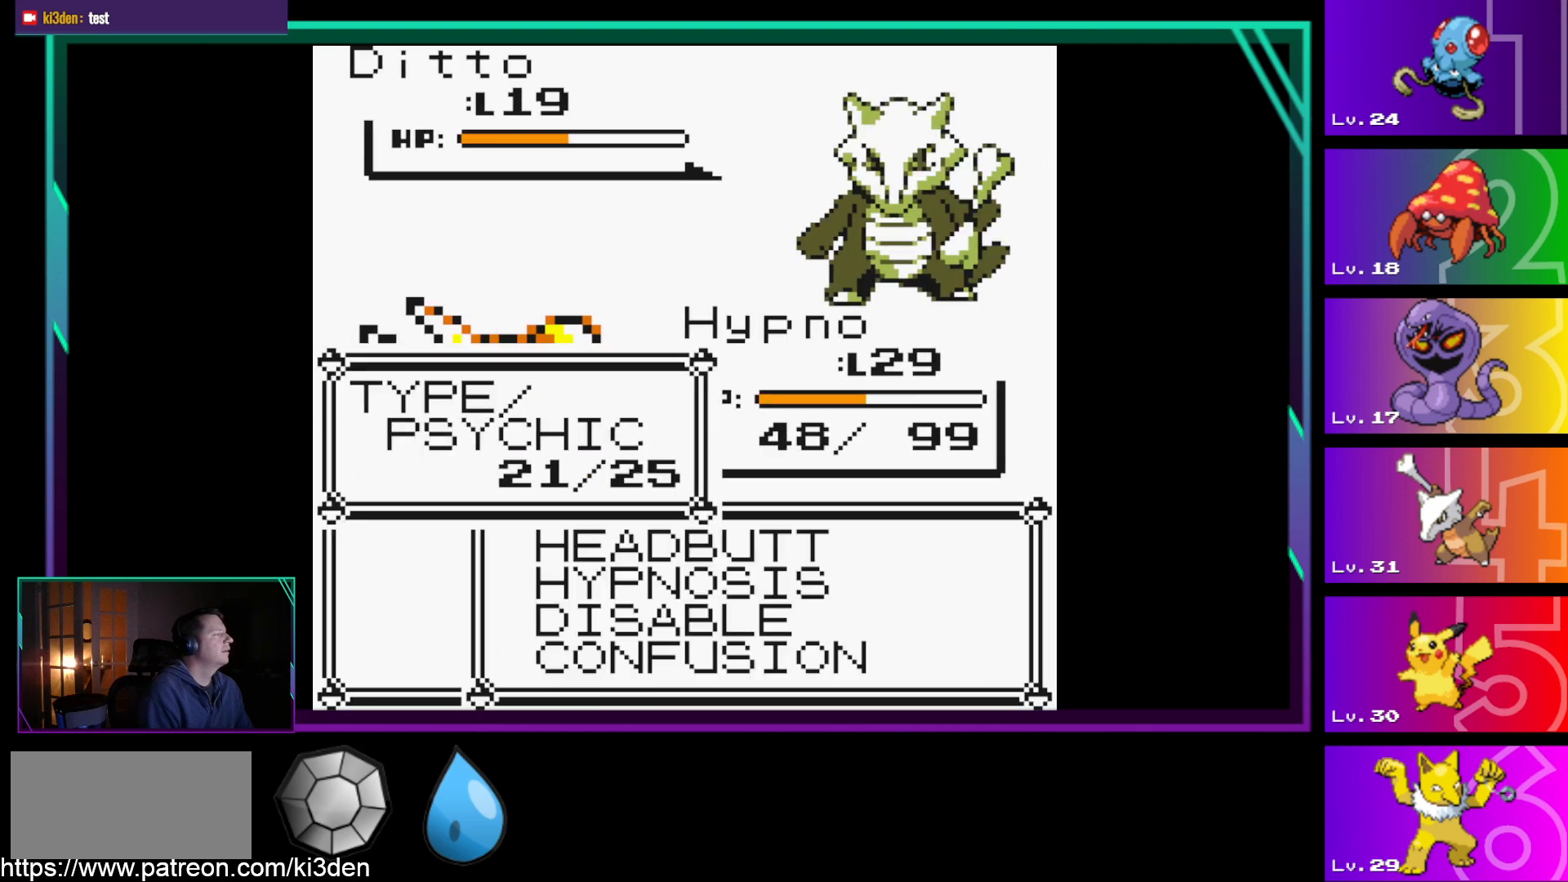
{"buttons": ["A"], "events": [[50, "DPAD_UP", "up"], [183, "A", "down"], [283, "A", "up"], [417, "A", "down"]]}
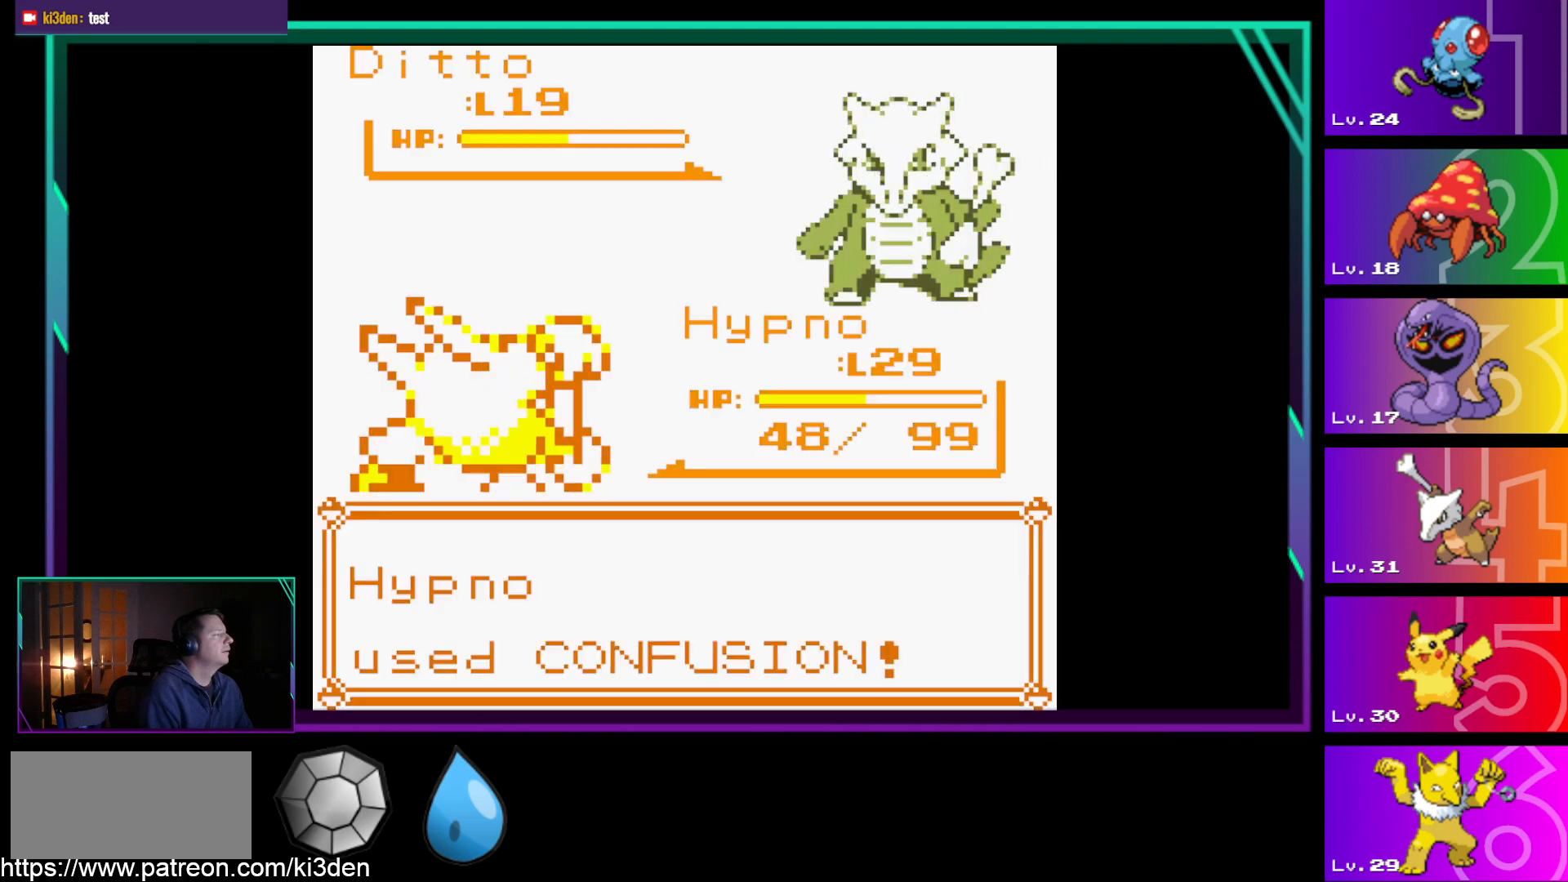
{"buttons": [], "events": [[17, "A", "up"], [200, "A", "down"], [283, "A", "up"], [383, "A", "down"], [483, "A", "up"]]}
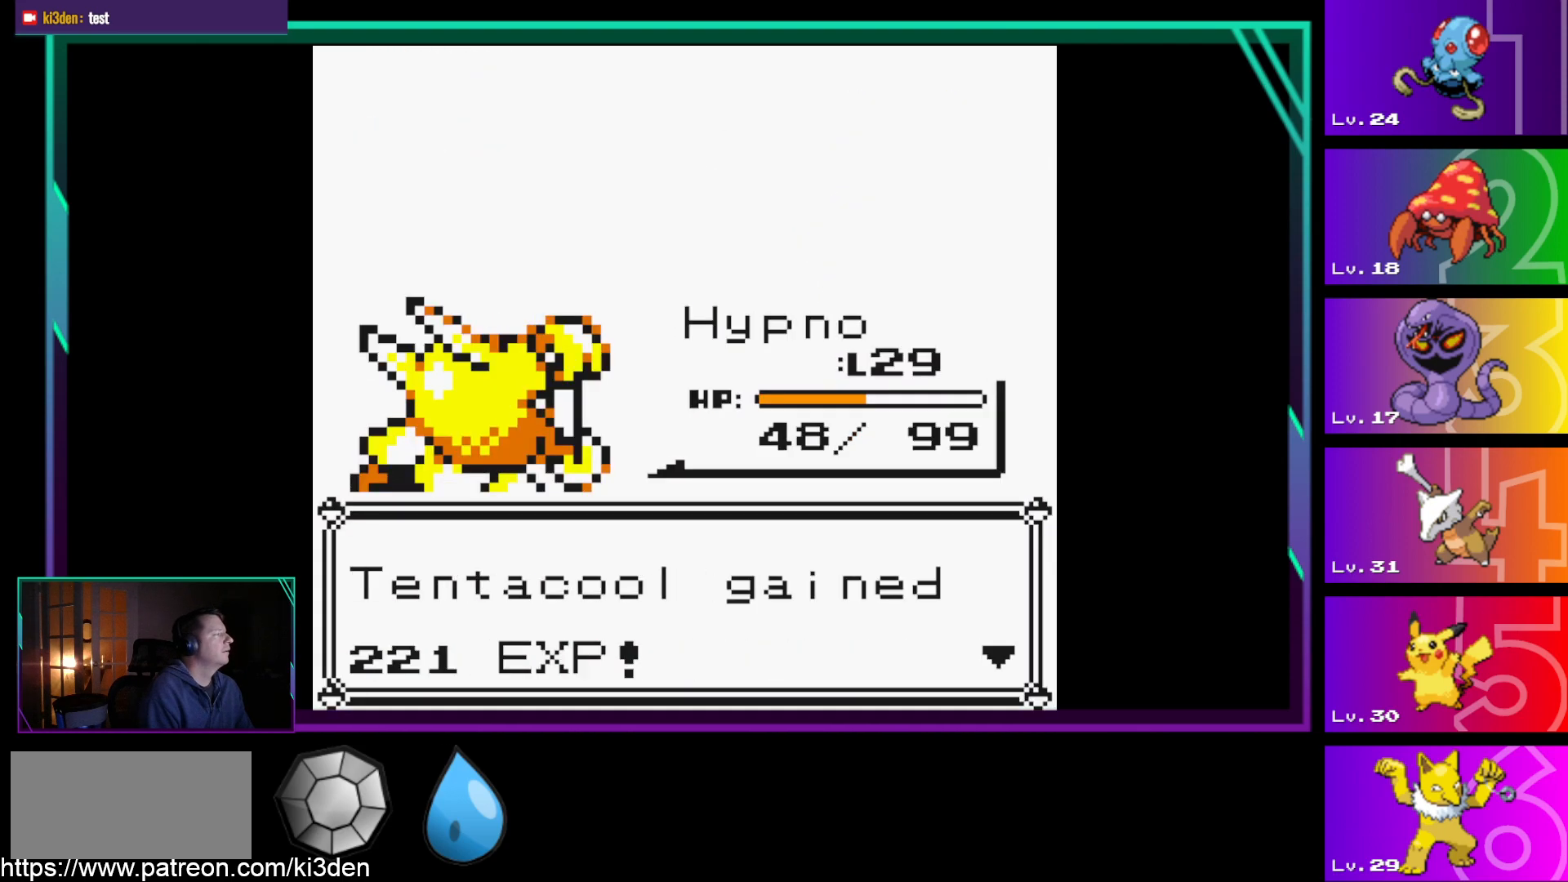
{"buttons": [], "events": [[317, "A", "down"], [400, "A", "up"]]}
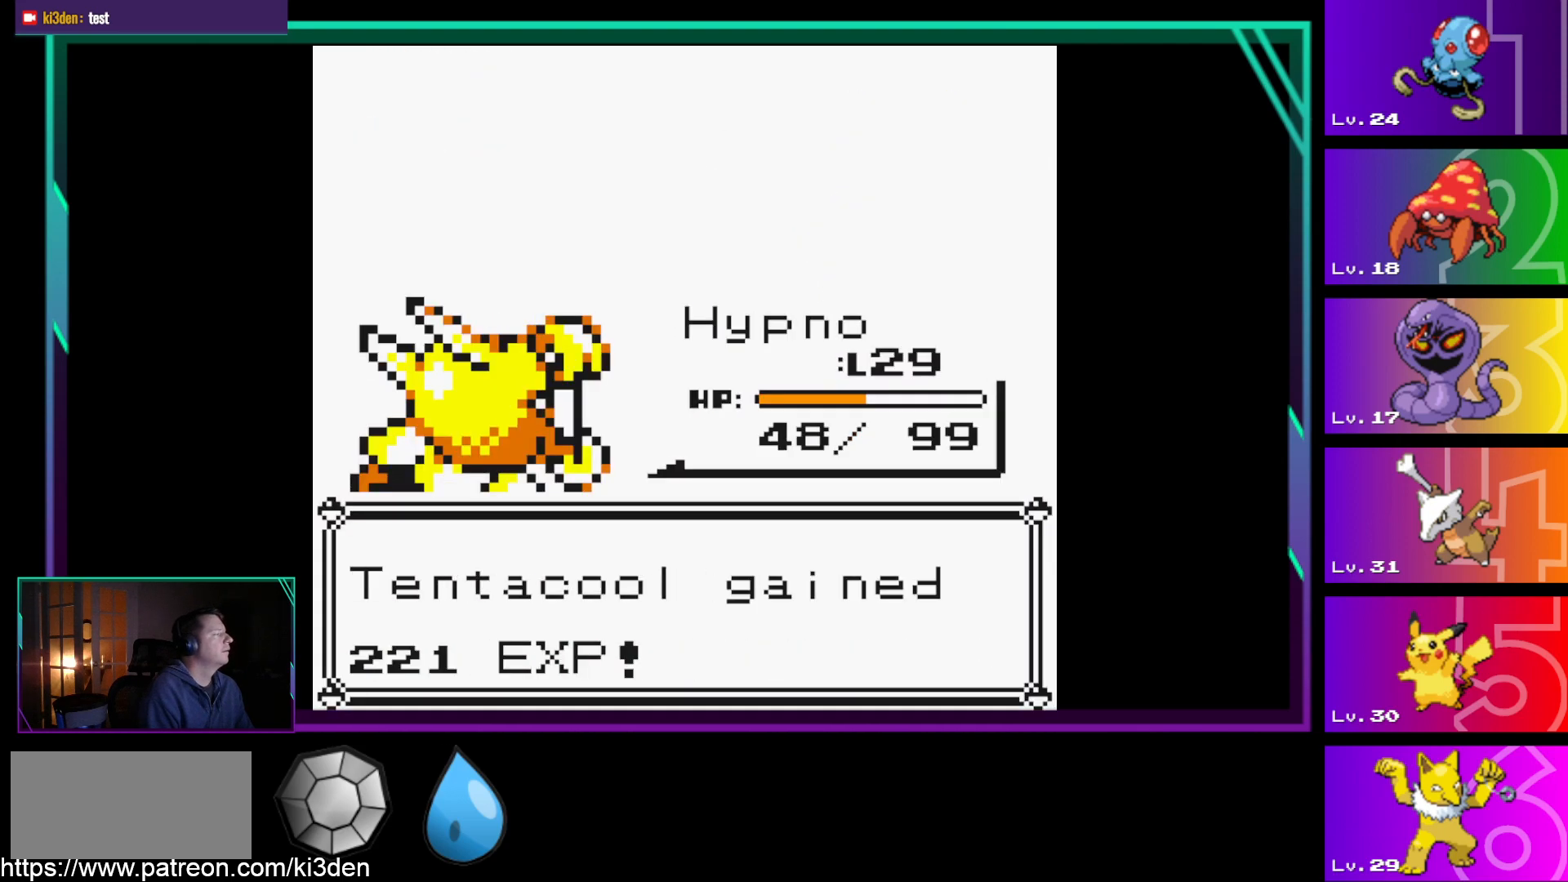
{"buttons": [], "events": [[317, "A", "down"], [467, "A", "up"]]}
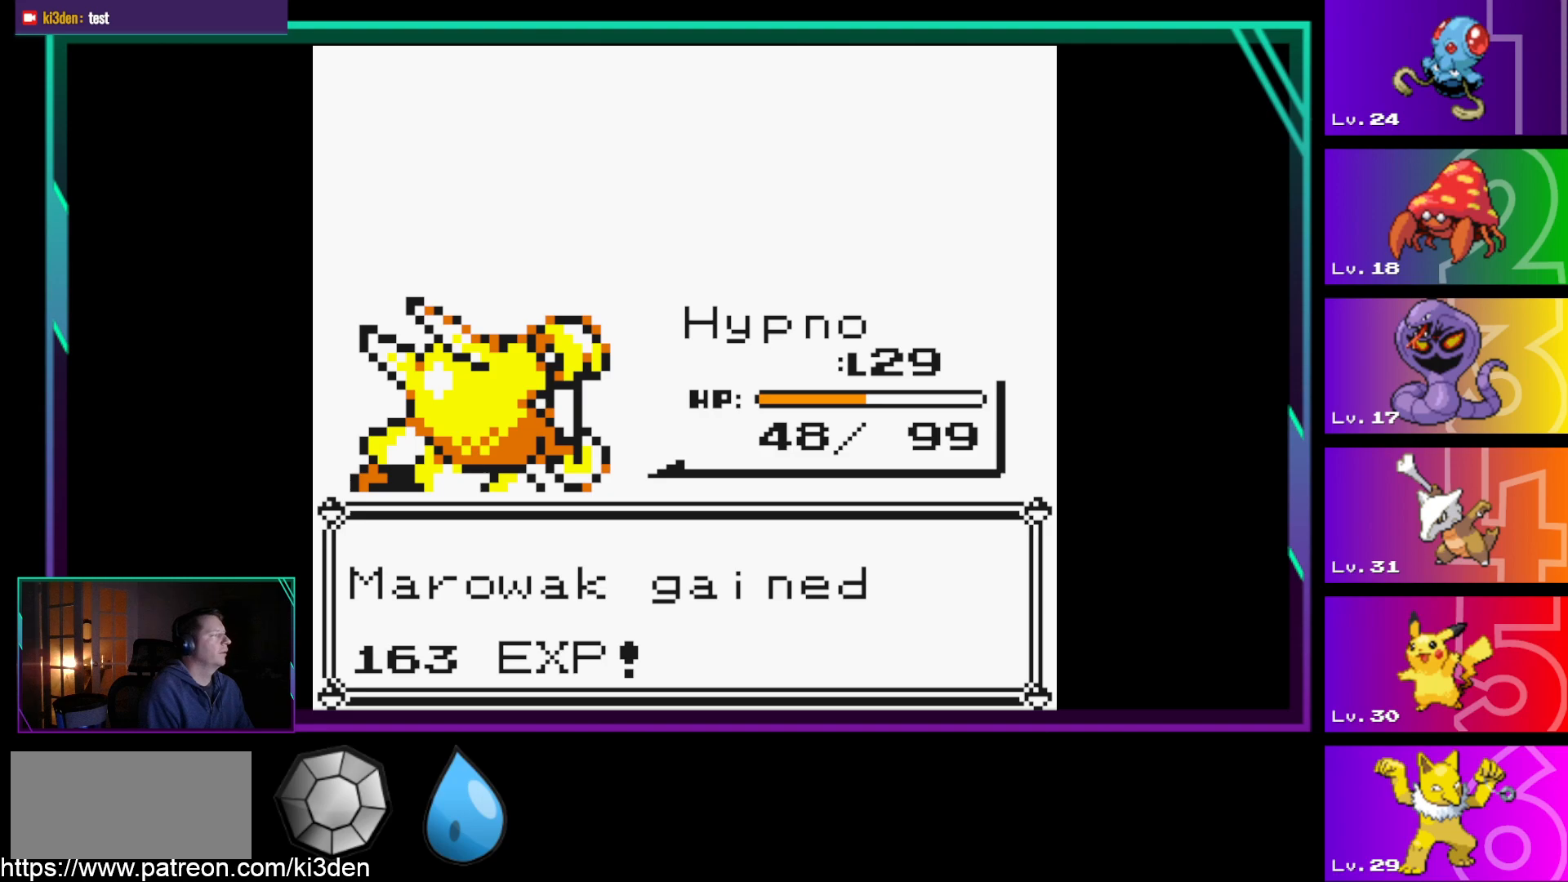
{"buttons": ["A"], "events": [[483, "A", "down"]]}
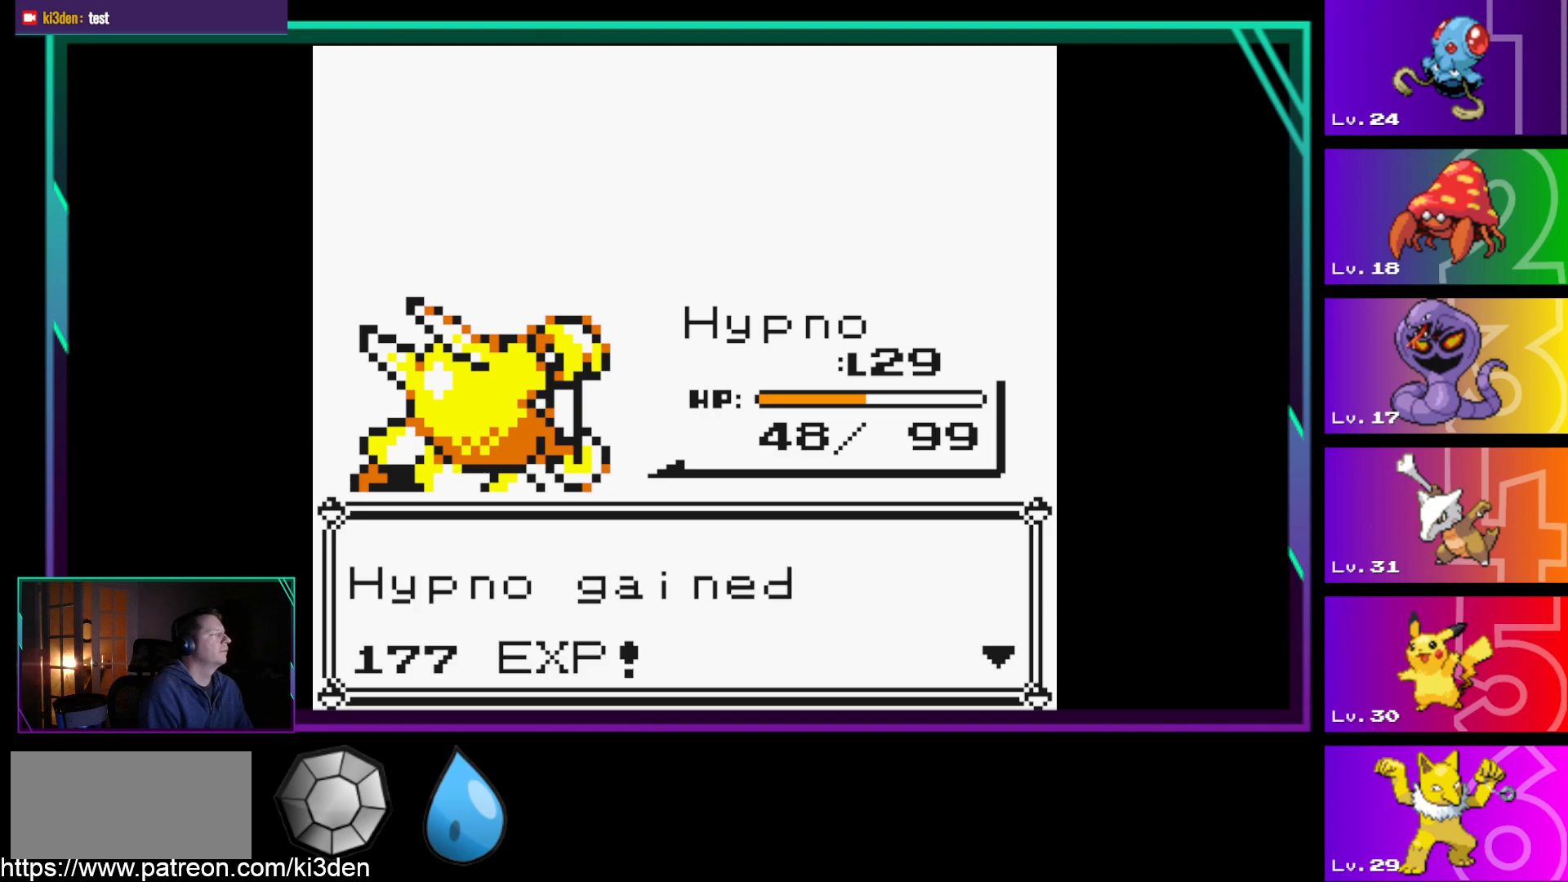
{"buttons": [], "events": [[67, "A", "up"]]}
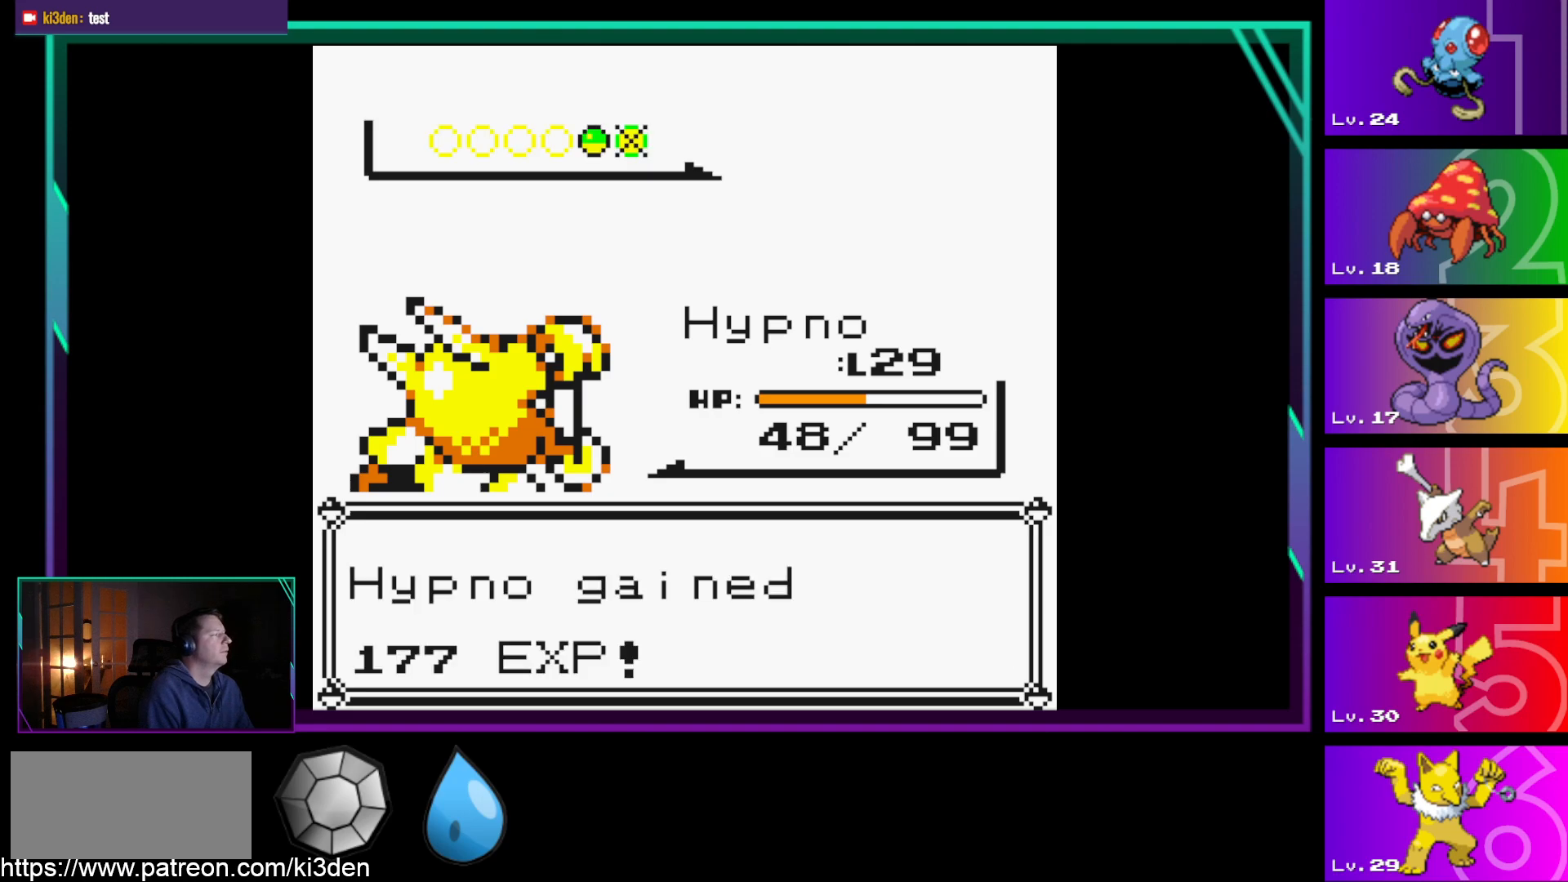
{"buttons": [], "events": []}
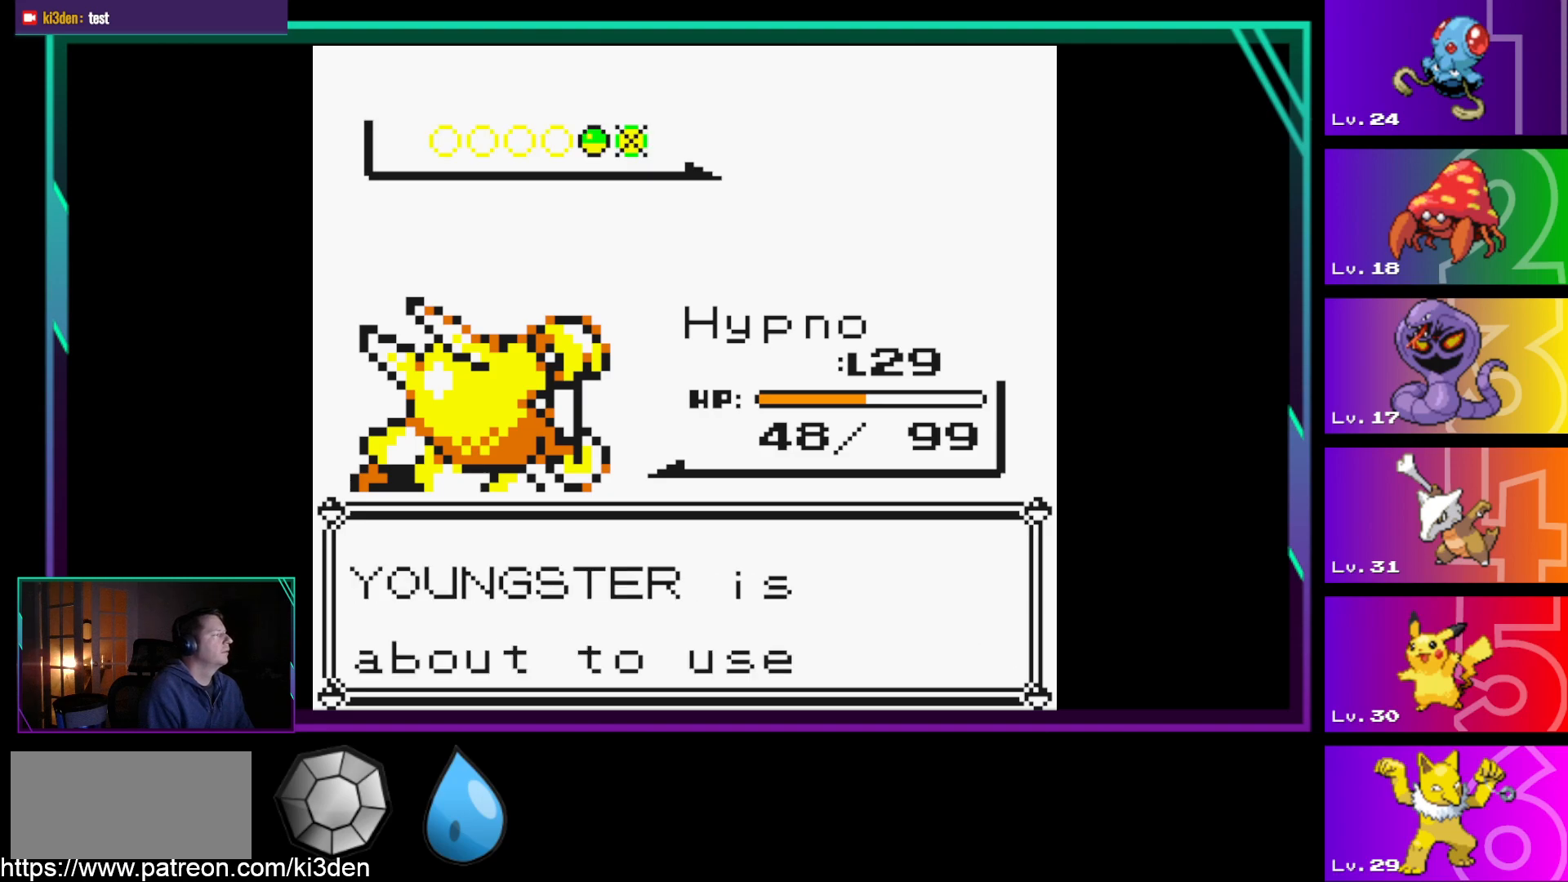
{"buttons": [], "events": [[100, "A", "down"], [200, "A", "up"]]}
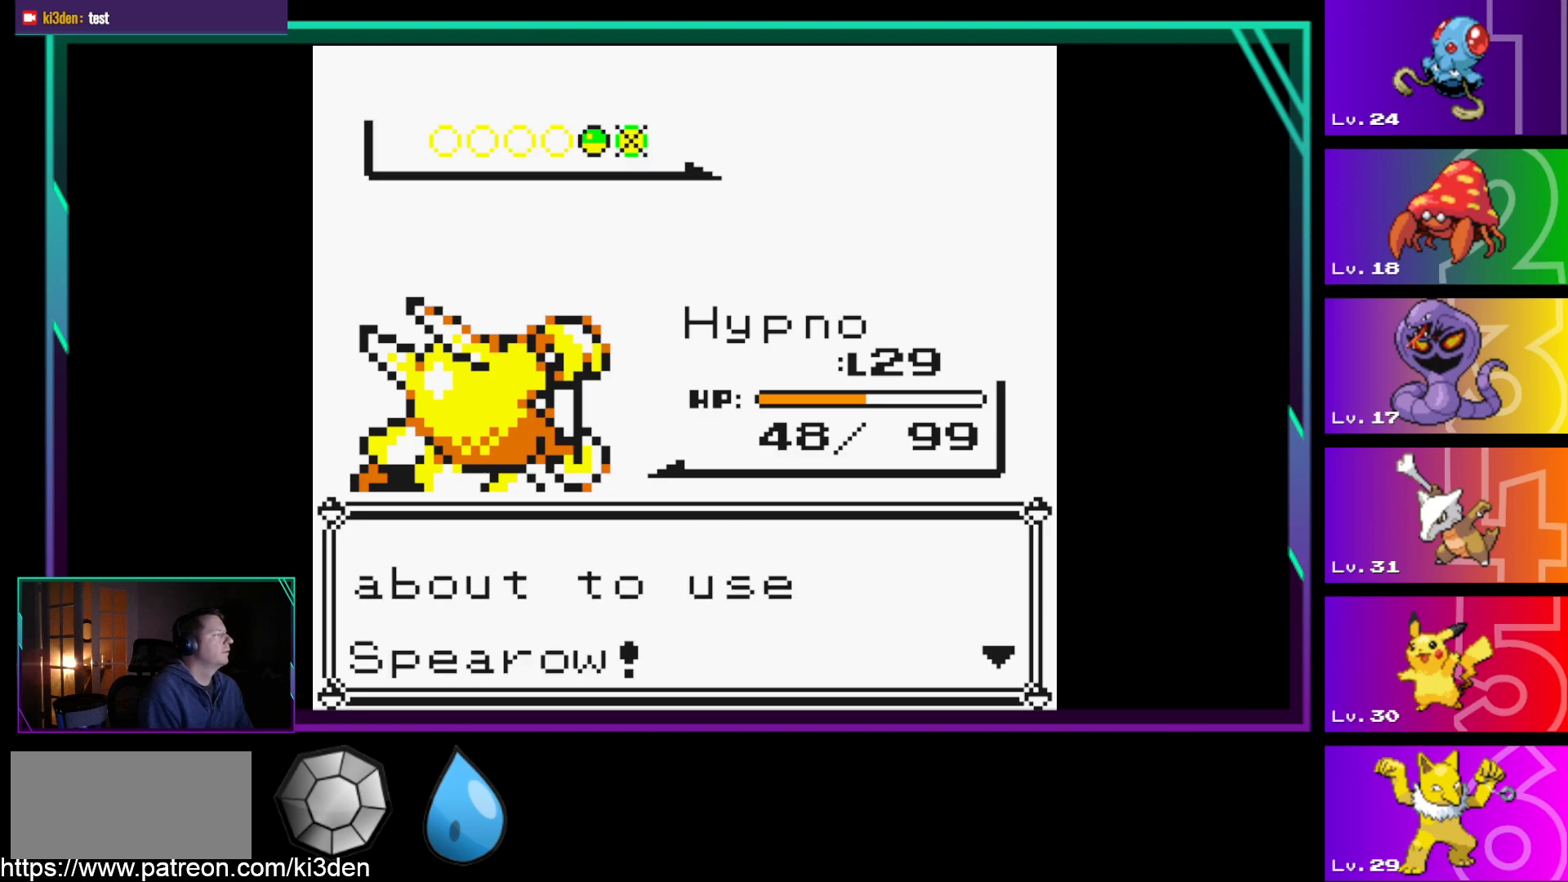
{"buttons": [], "events": [[117, "A", "down"], [267, "A", "up"]]}
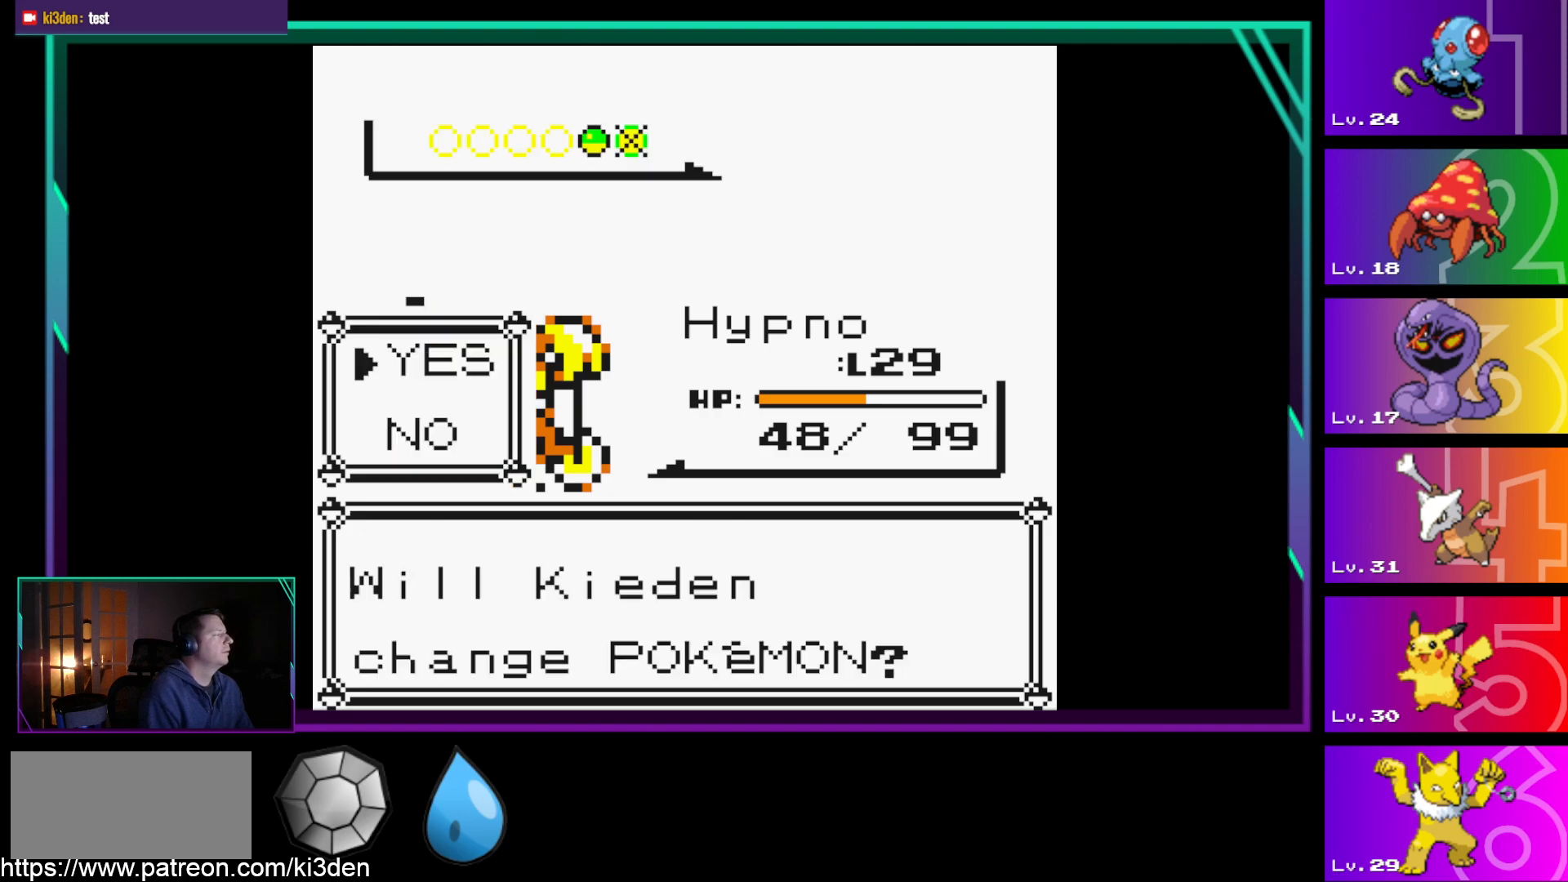
{"buttons": [], "events": []}
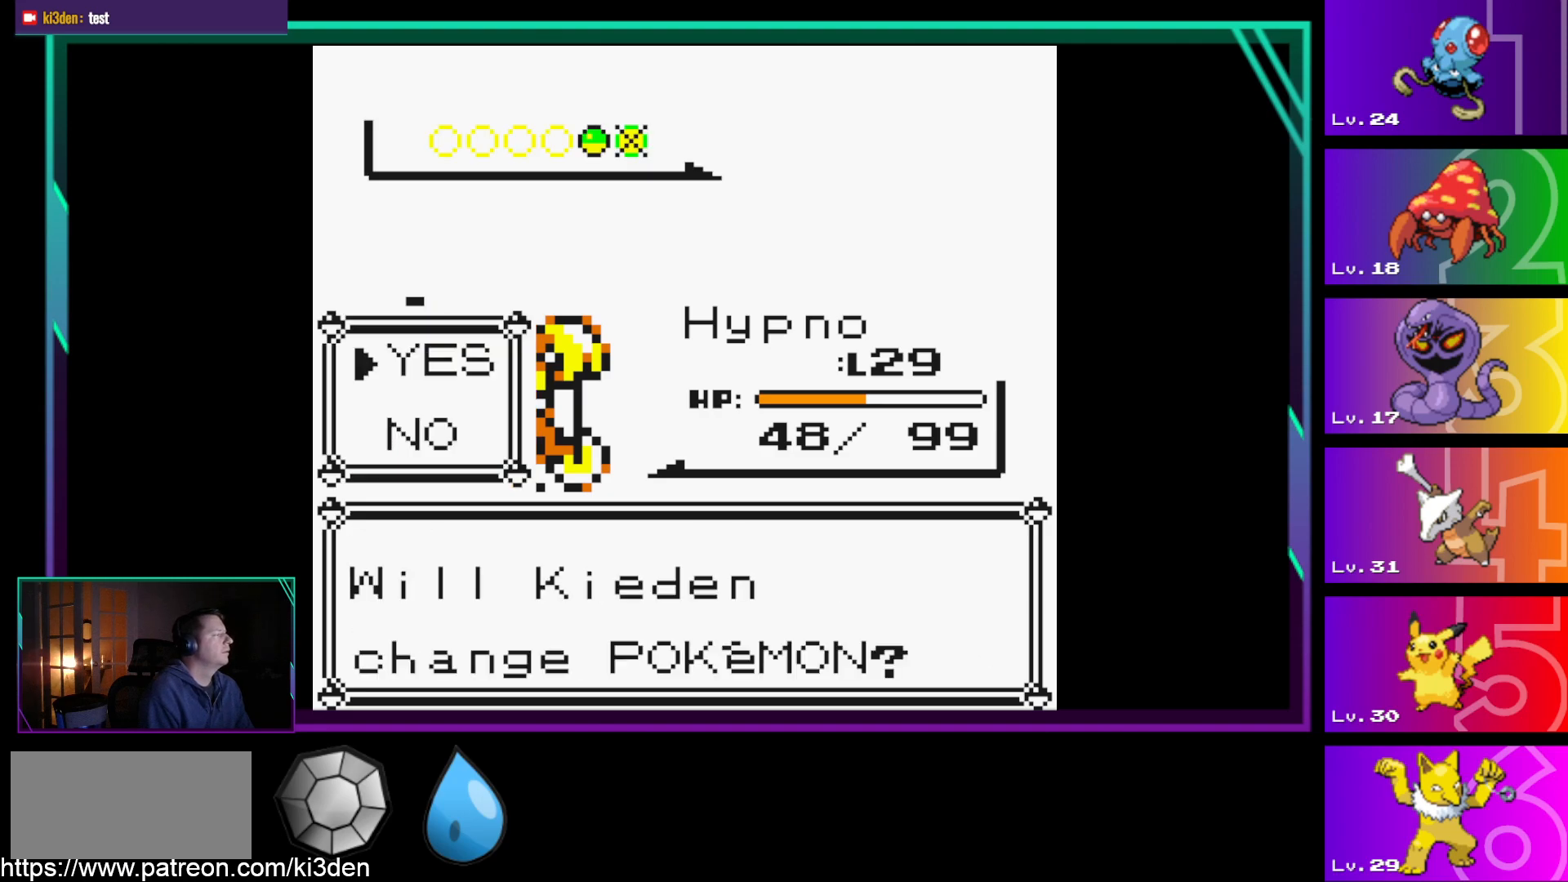
{"buttons": [], "events": []}
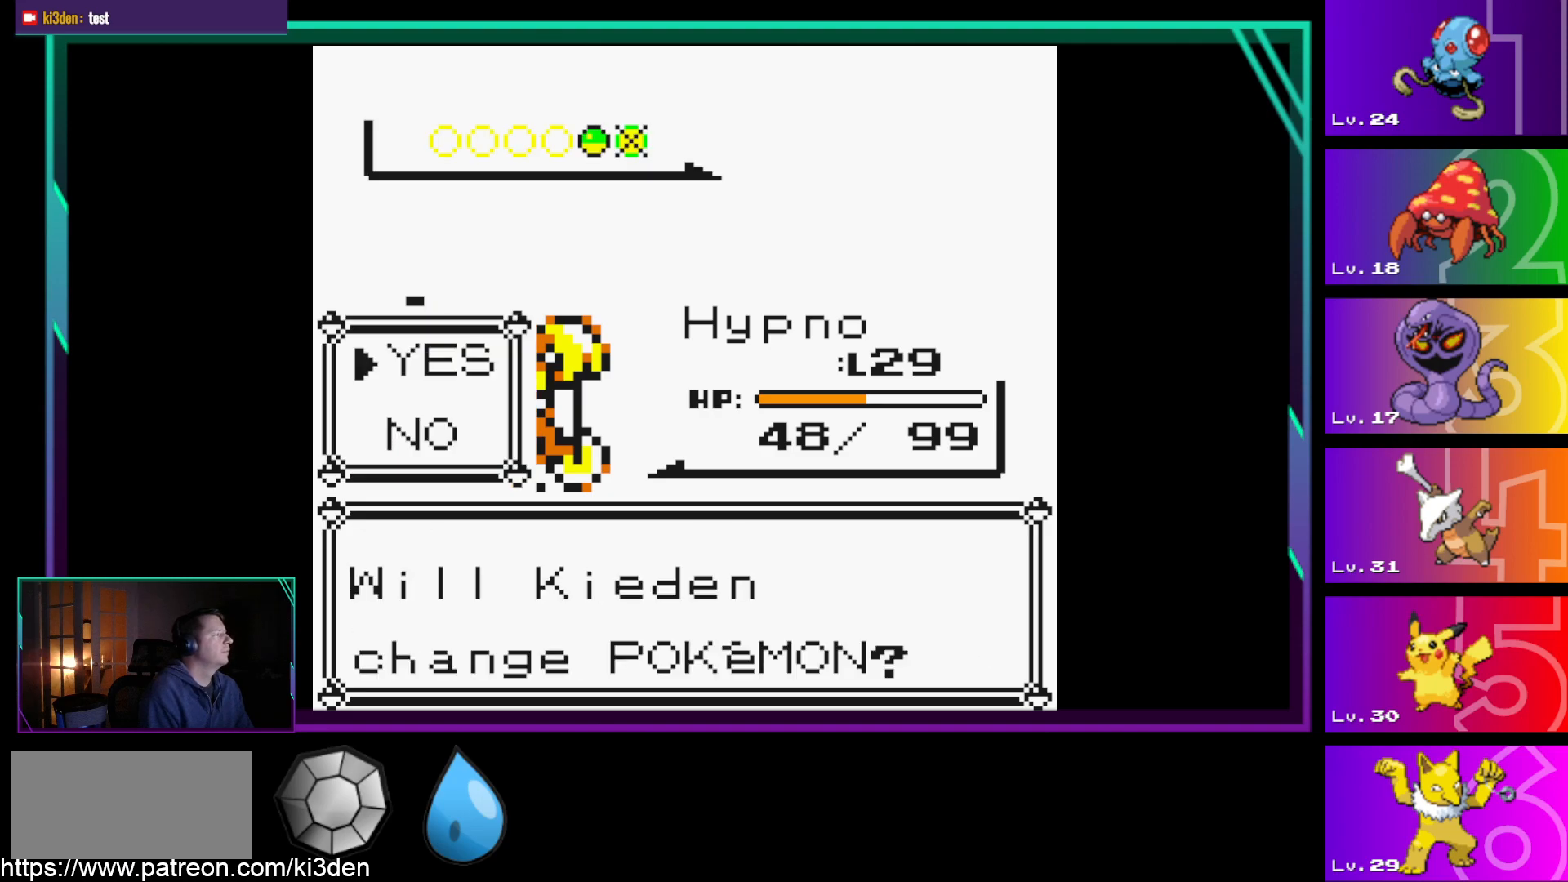
{"buttons": ["A"], "events": [[400, "A", "down"]]}
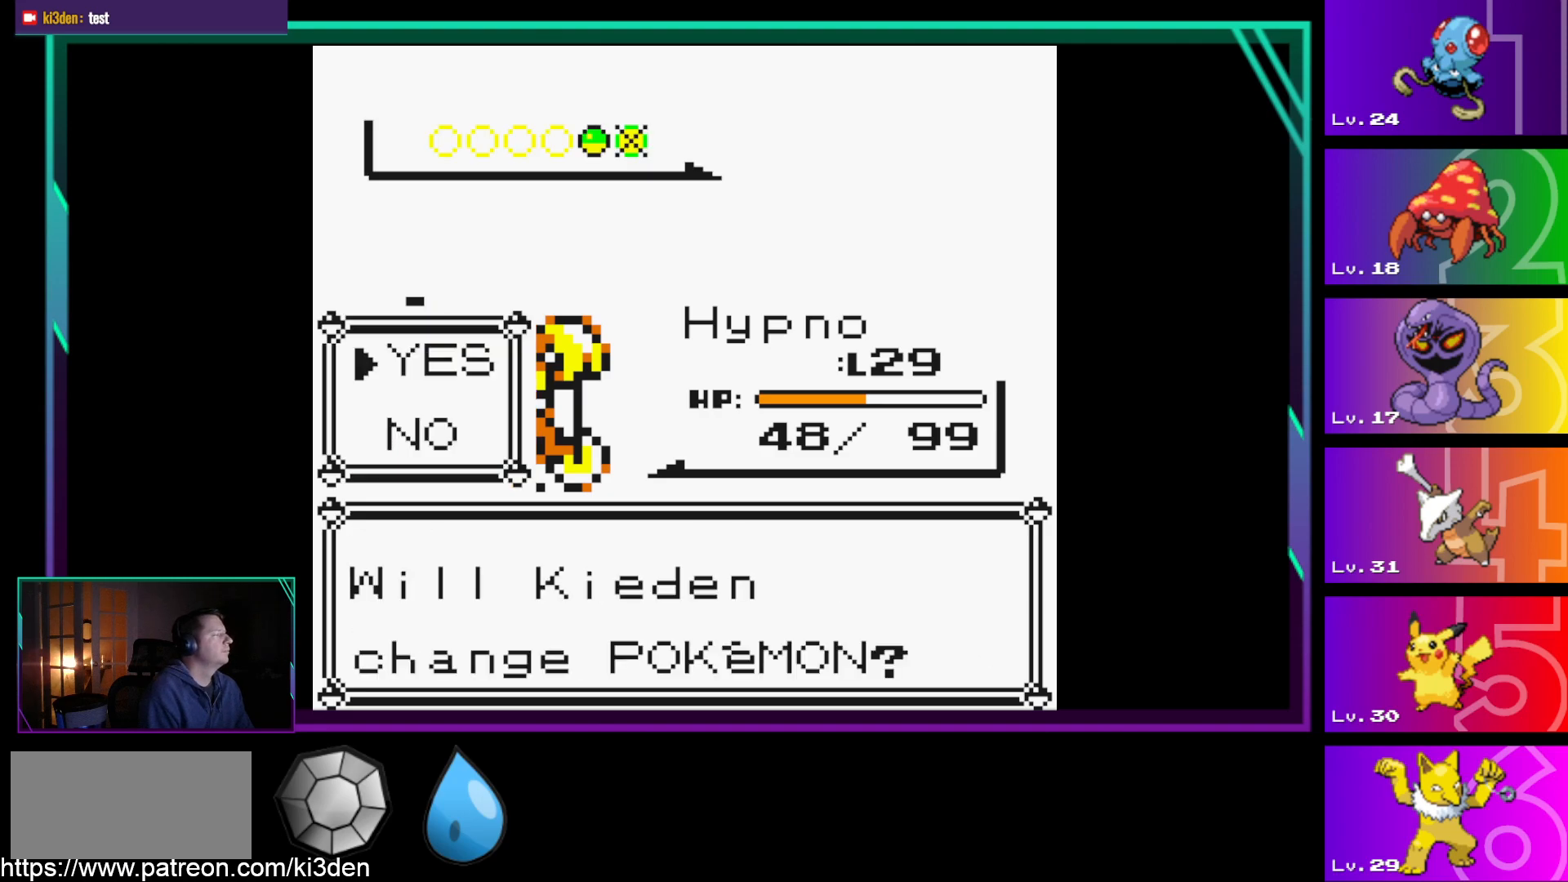
{"buttons": [], "events": [[50, "A", "up"]]}
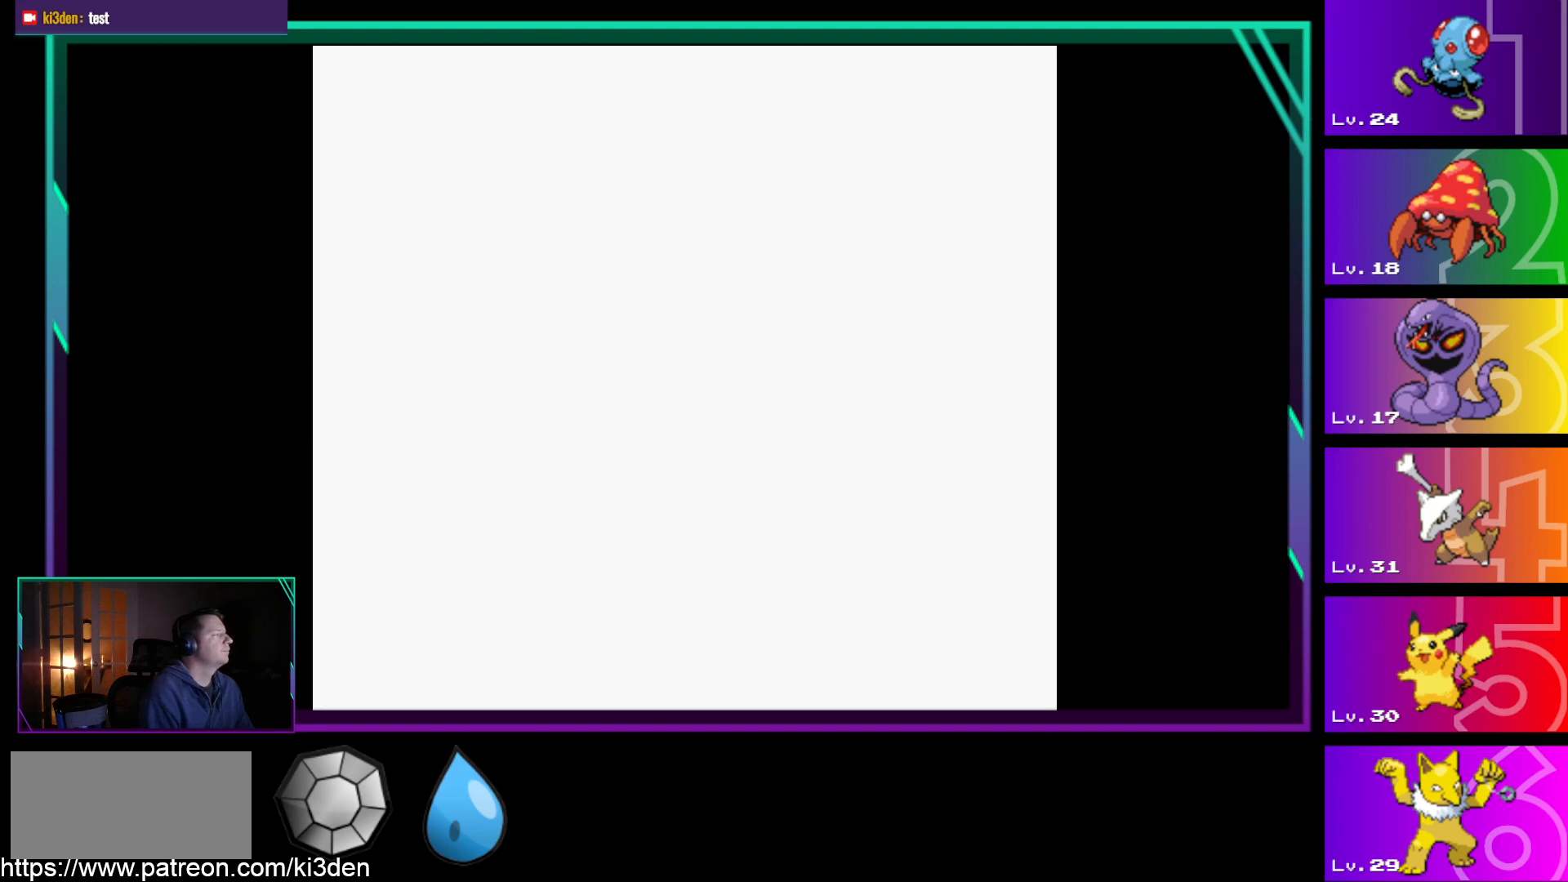
{"buttons": [], "events": [[300, "DPAD_DOWN", "down"], [333, "DPAD_DOWN", "up"]]}
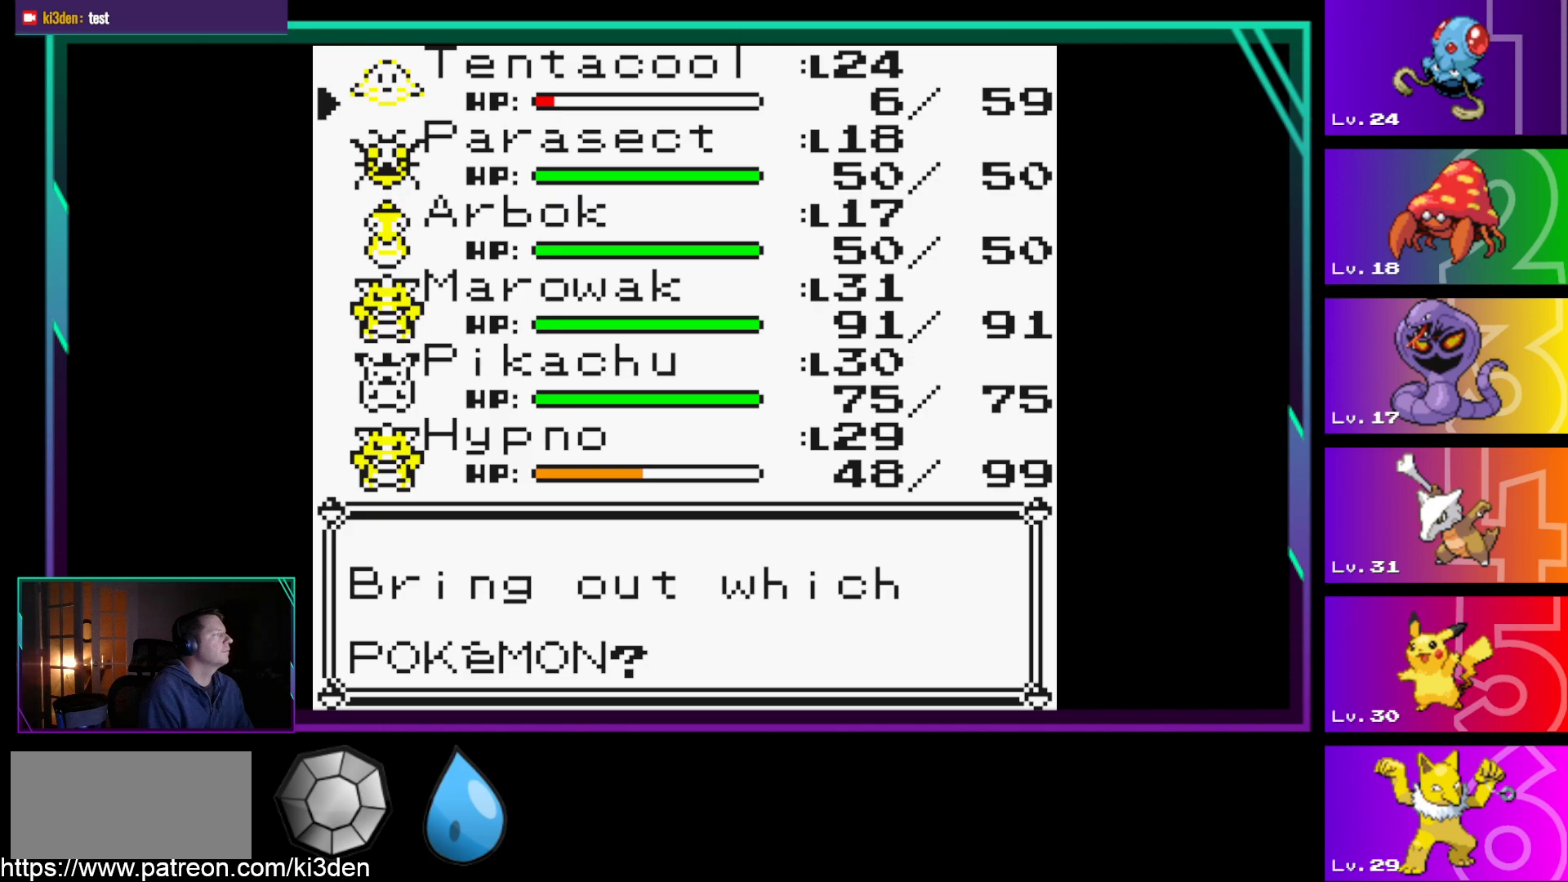
{"buttons": [], "events": [[267, "A", "down"], [350, "A", "up"]]}
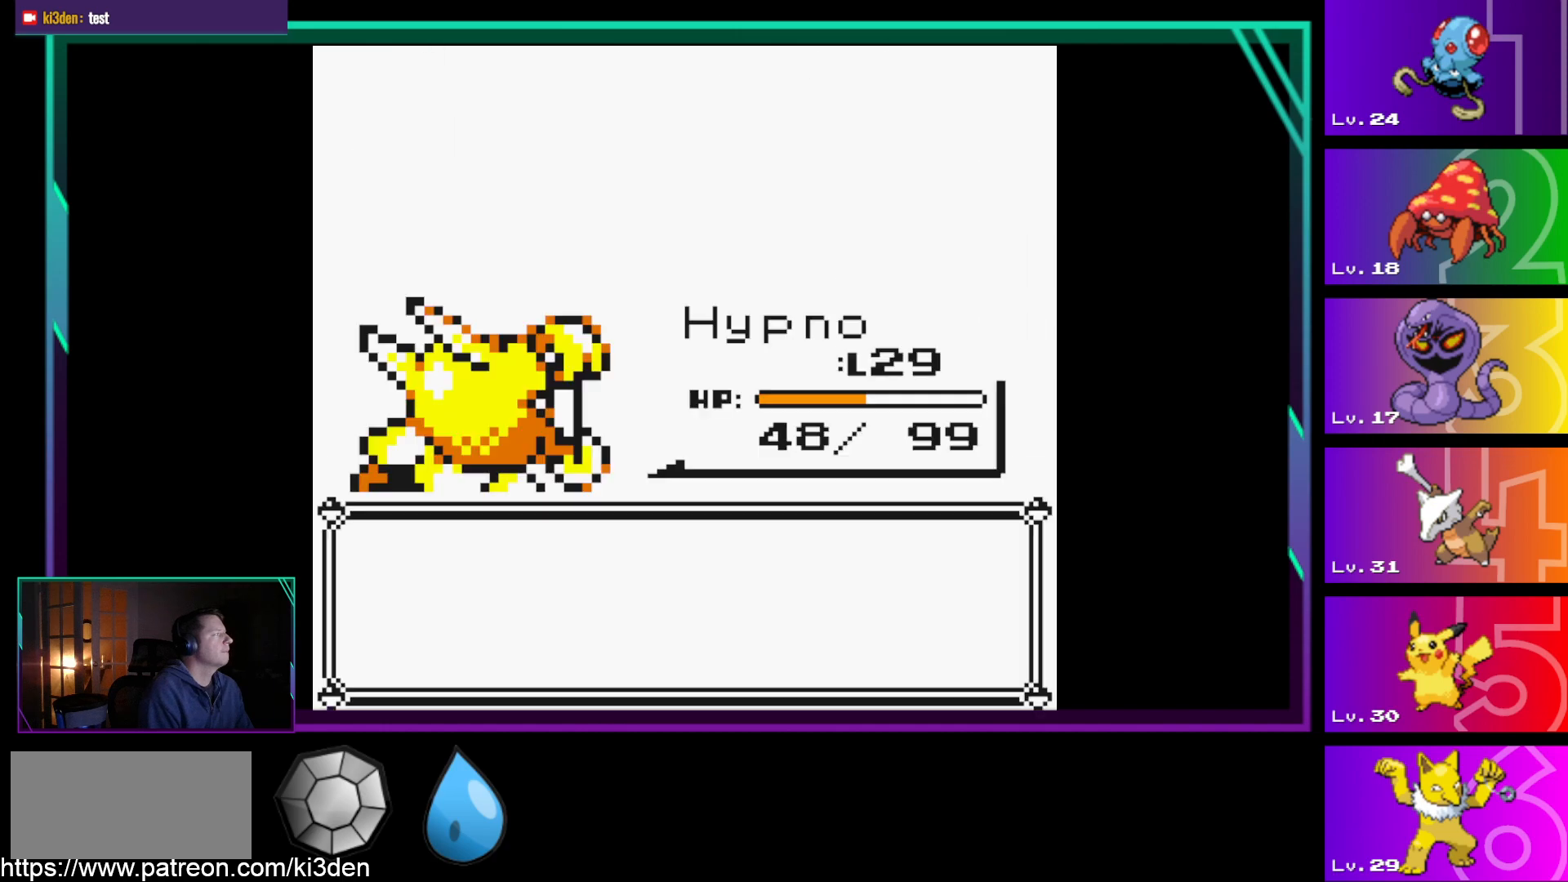
{"buttons": ["A"], "events": [[367, "A", "down"]]}
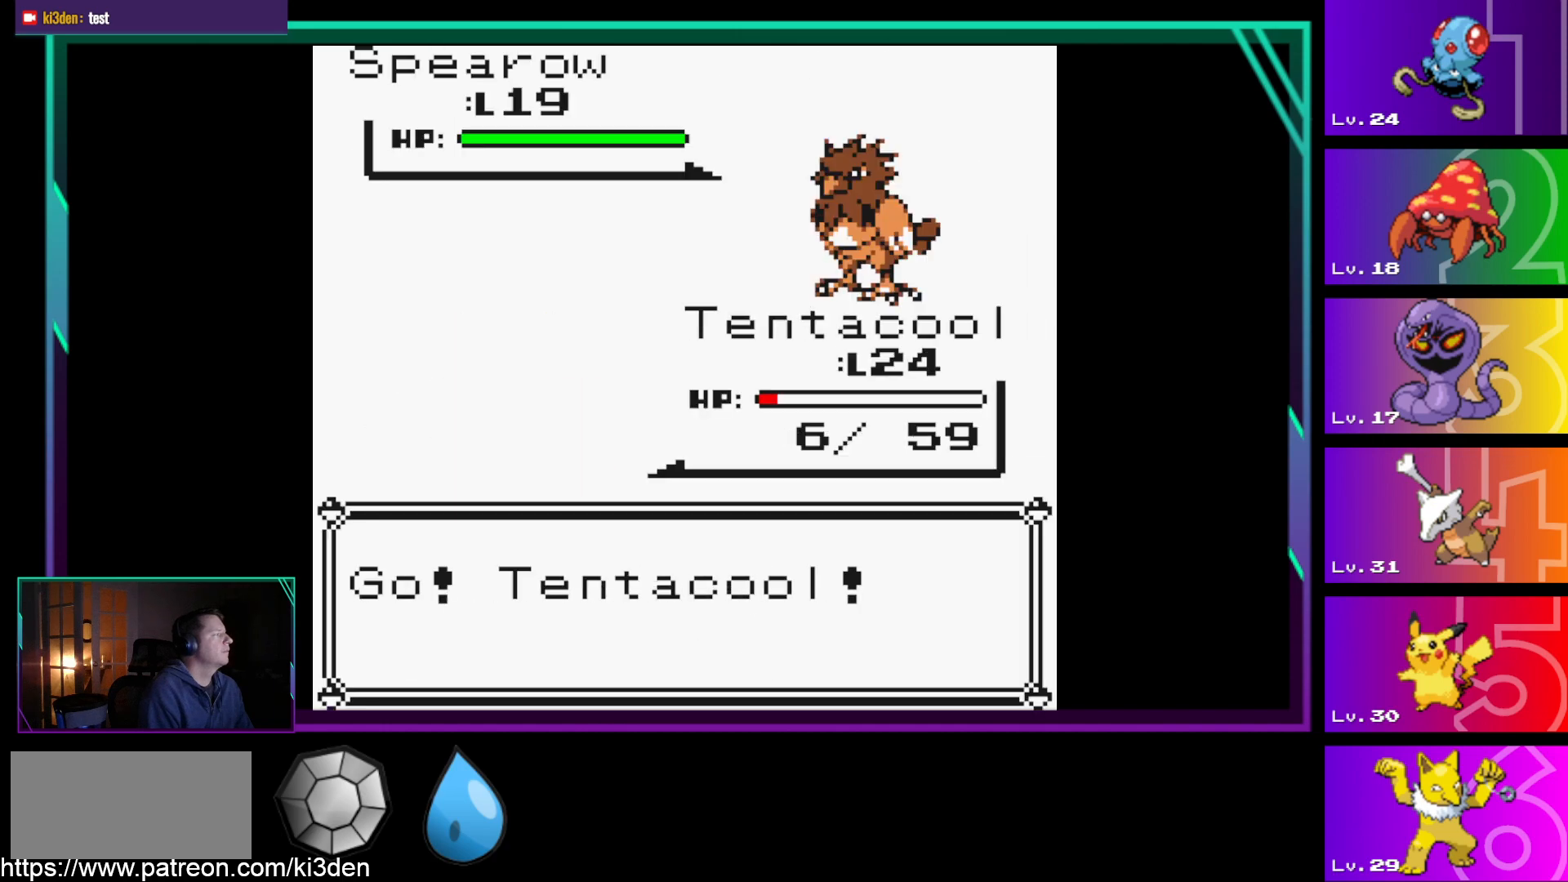
{"buttons": [], "events": [[17, "A", "up"]]}
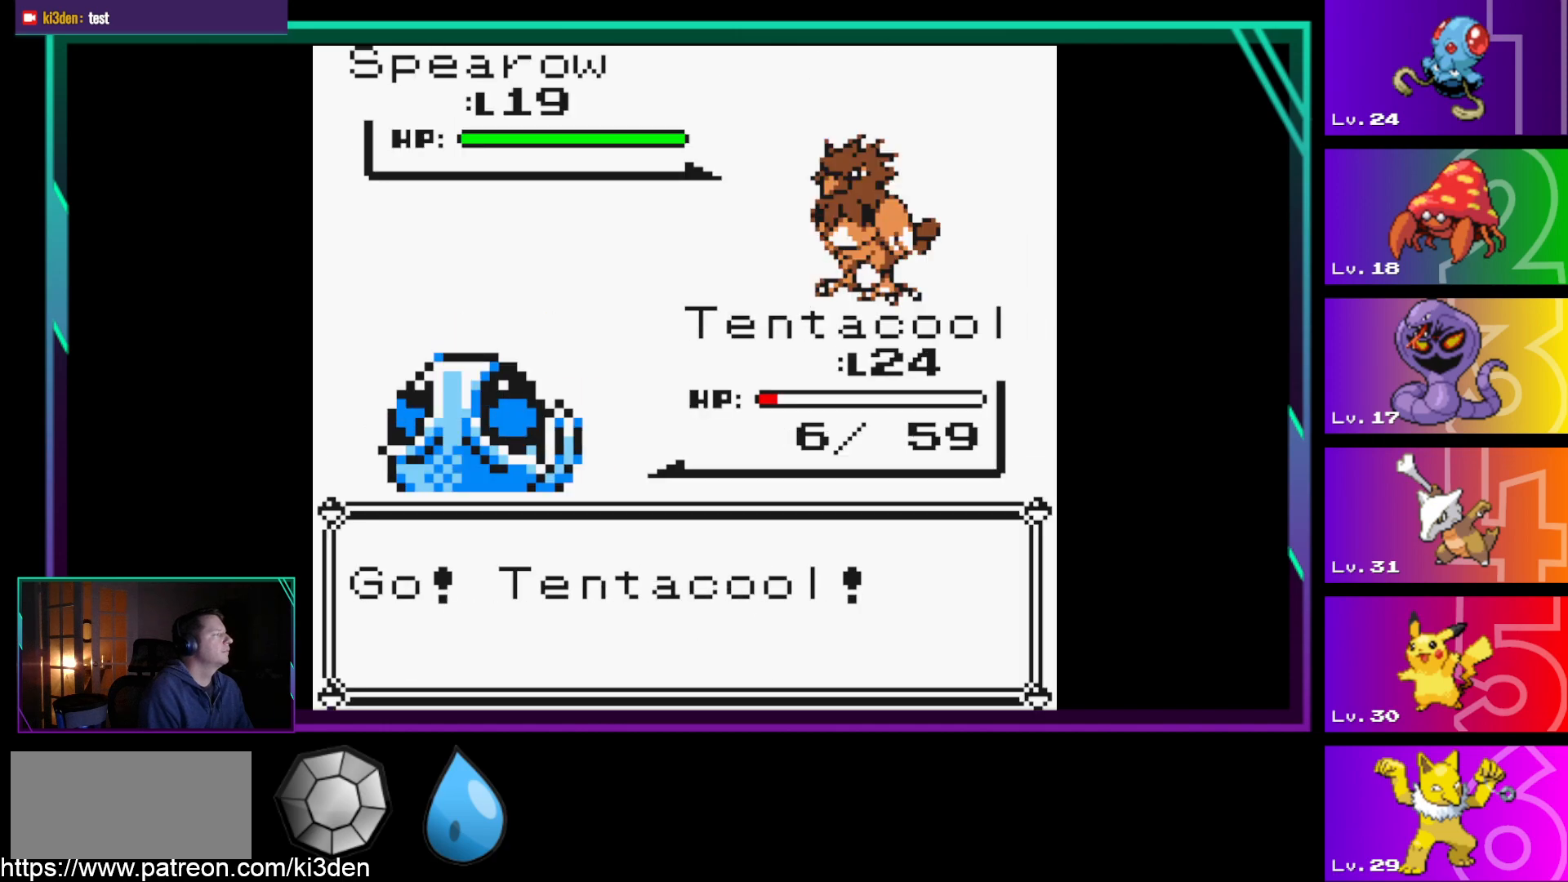
{"buttons": [], "events": []}
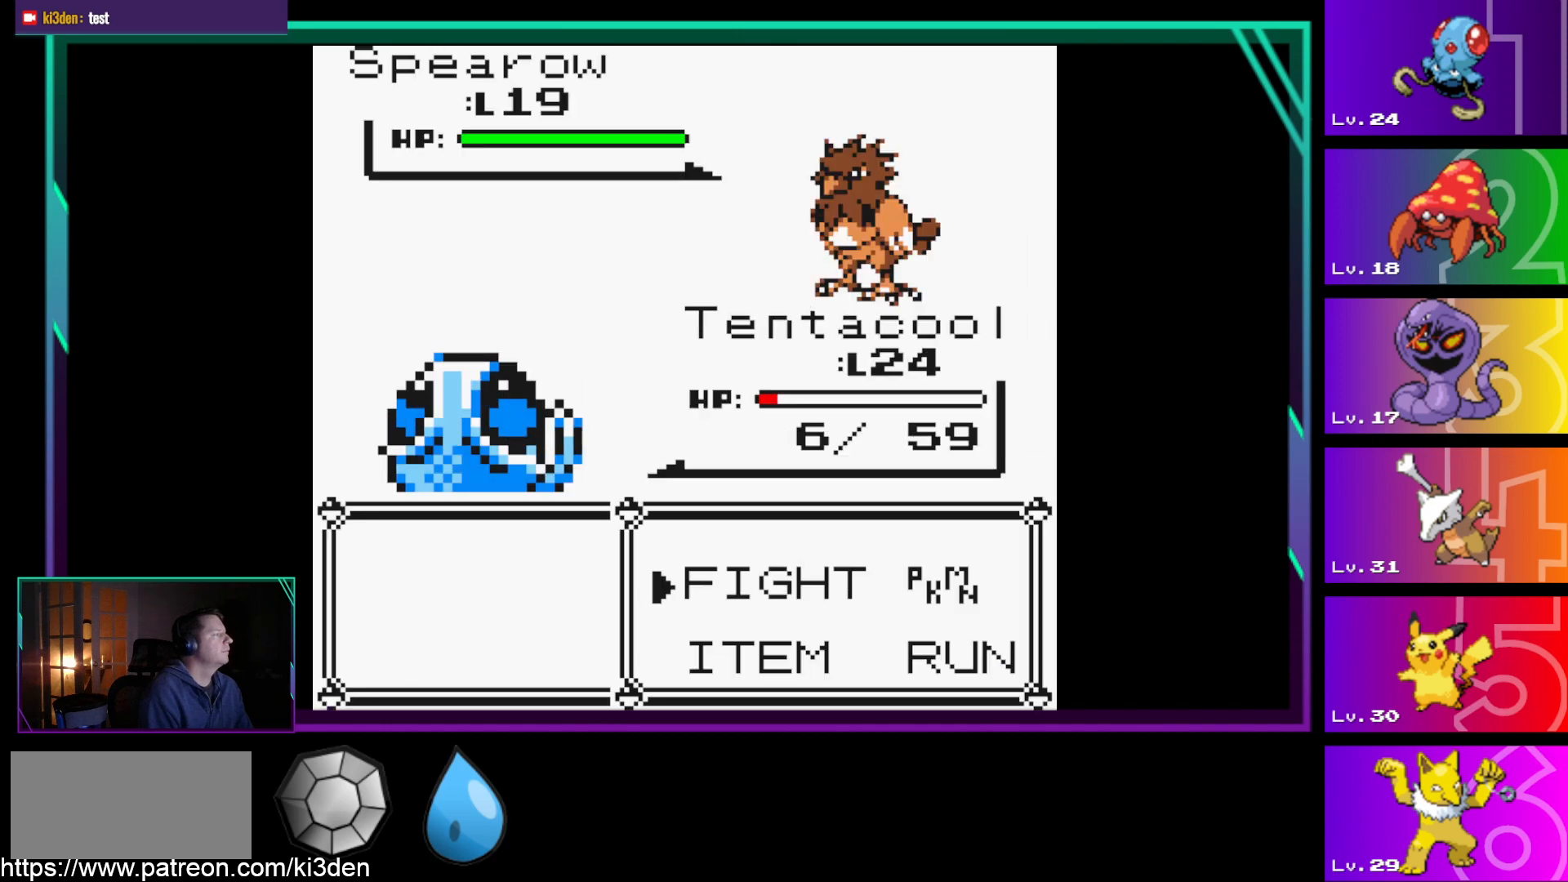
{"buttons": [], "events": [[83, "DPAD_RIGHT", "down"], [267, "A", "down"], [267, "DPAD_RIGHT", "up"], [367, "A", "up"]]}
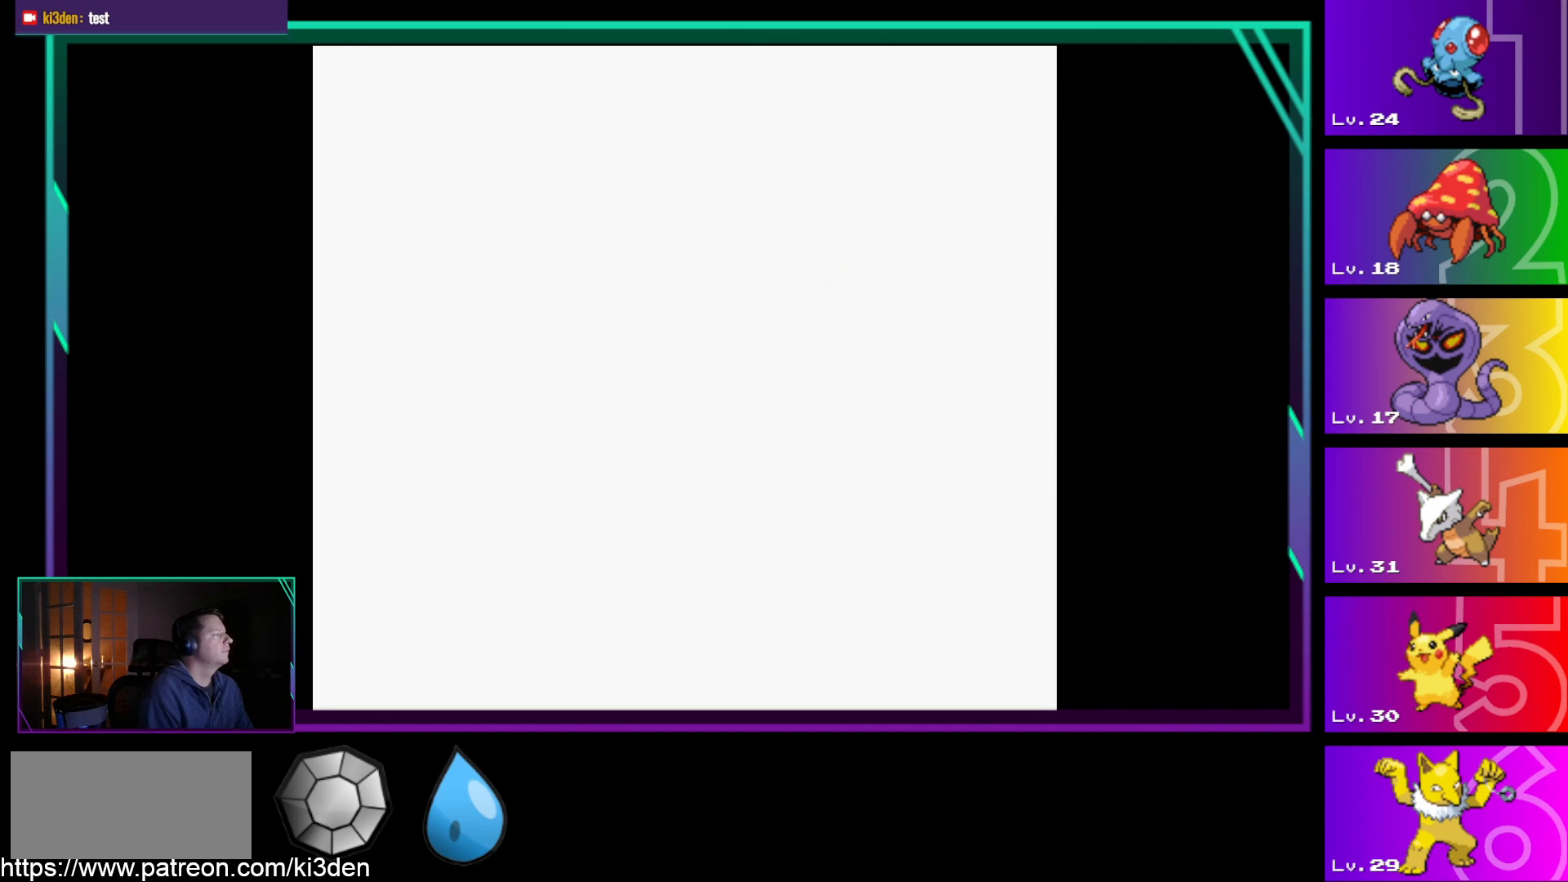
{"buttons": [], "events": []}
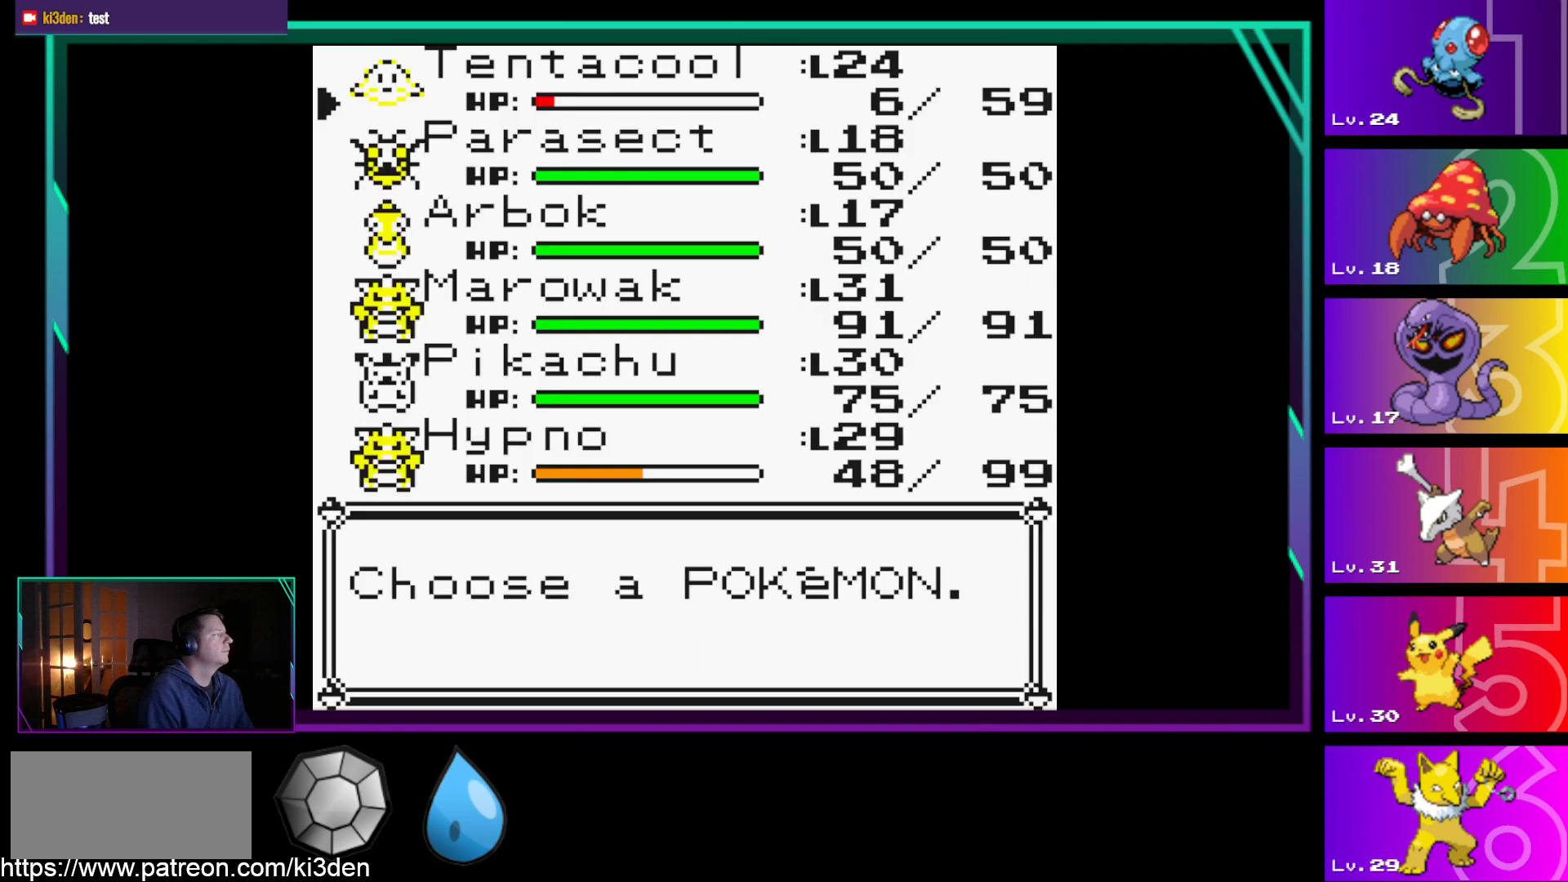
{"buttons": ["DPAD_DOWN"], "events": [[500, "DPAD_DOWN", "down"]]}
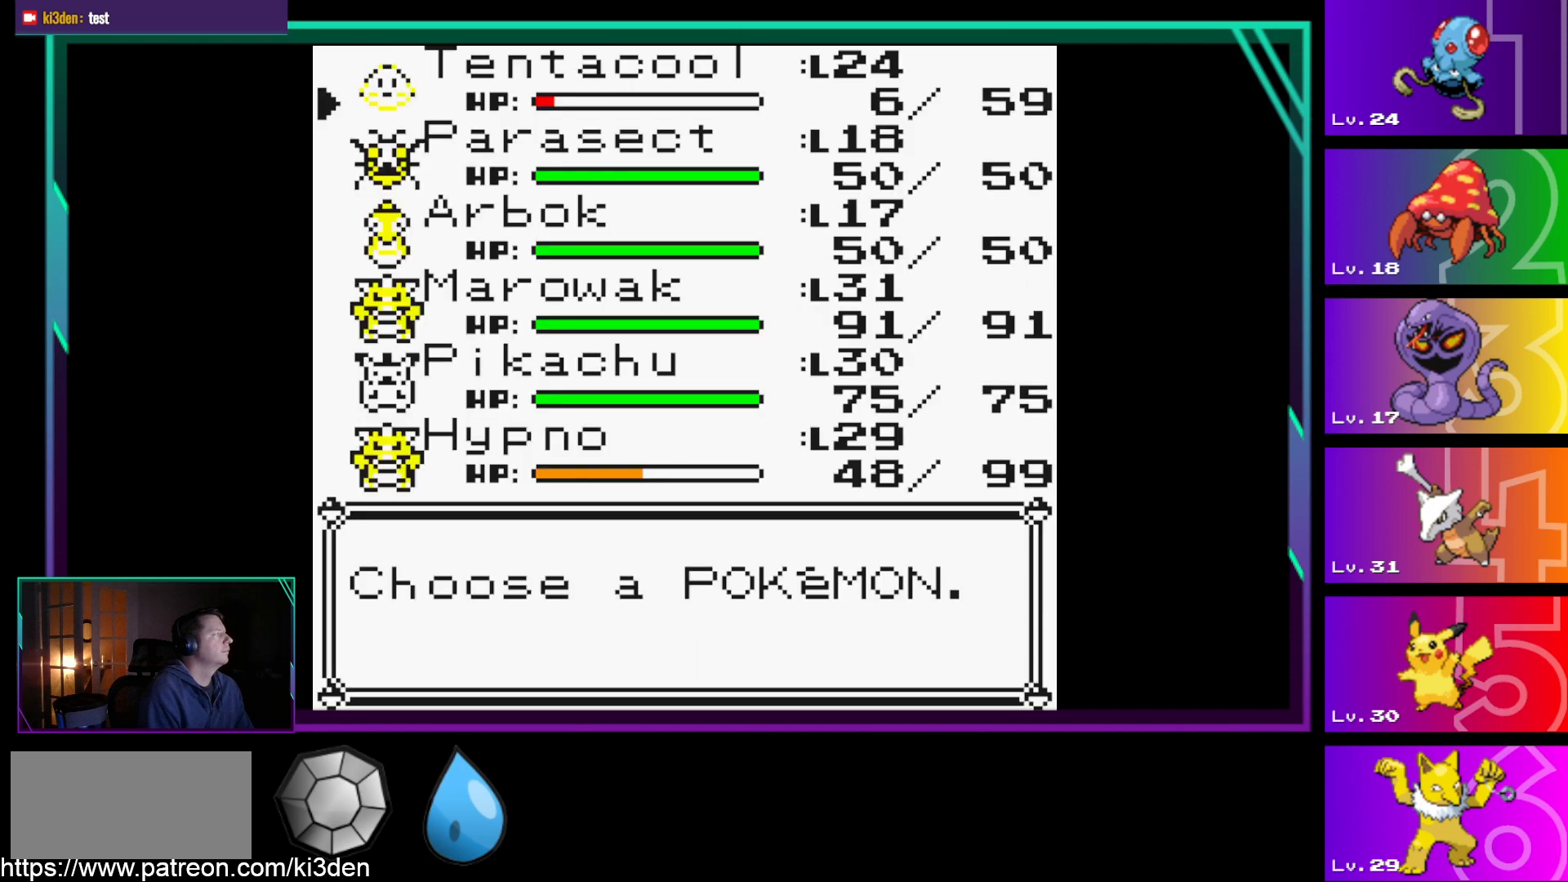
{"buttons": [], "events": [[83, "DPAD_DOWN", "up"], [233, "DPAD_DOWN", "down"], [367, "DPAD_DOWN", "up"]]}
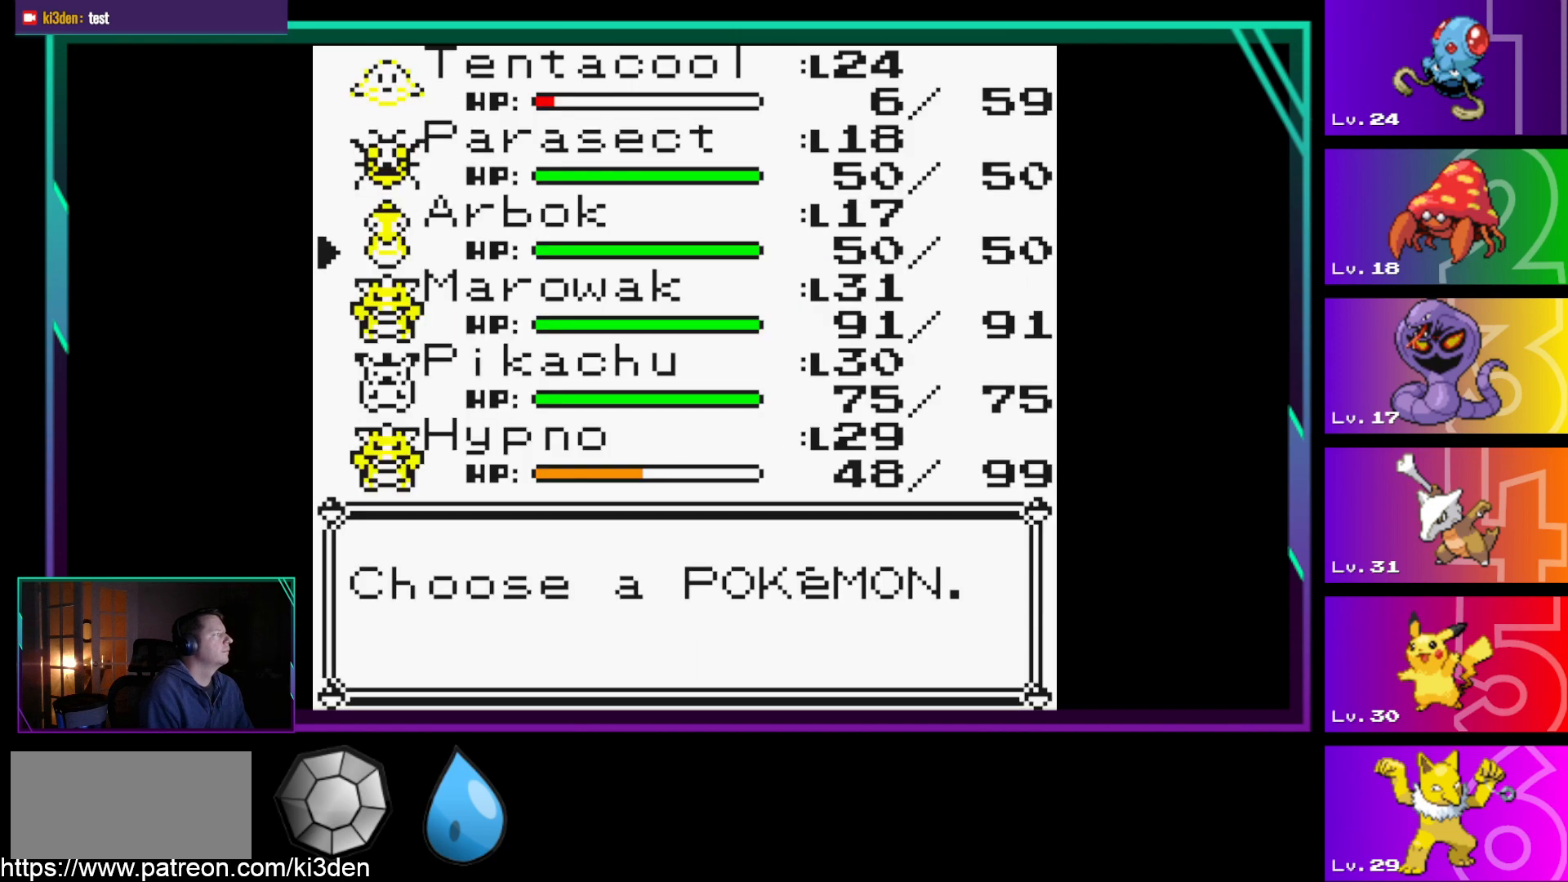
{"buttons": [], "events": [[17, "DPAD_DOWN", "down"], [150, "DPAD_DOWN", "up"], [300, "DPAD_DOWN", "down"], [383, "DPAD_DOWN", "up"]]}
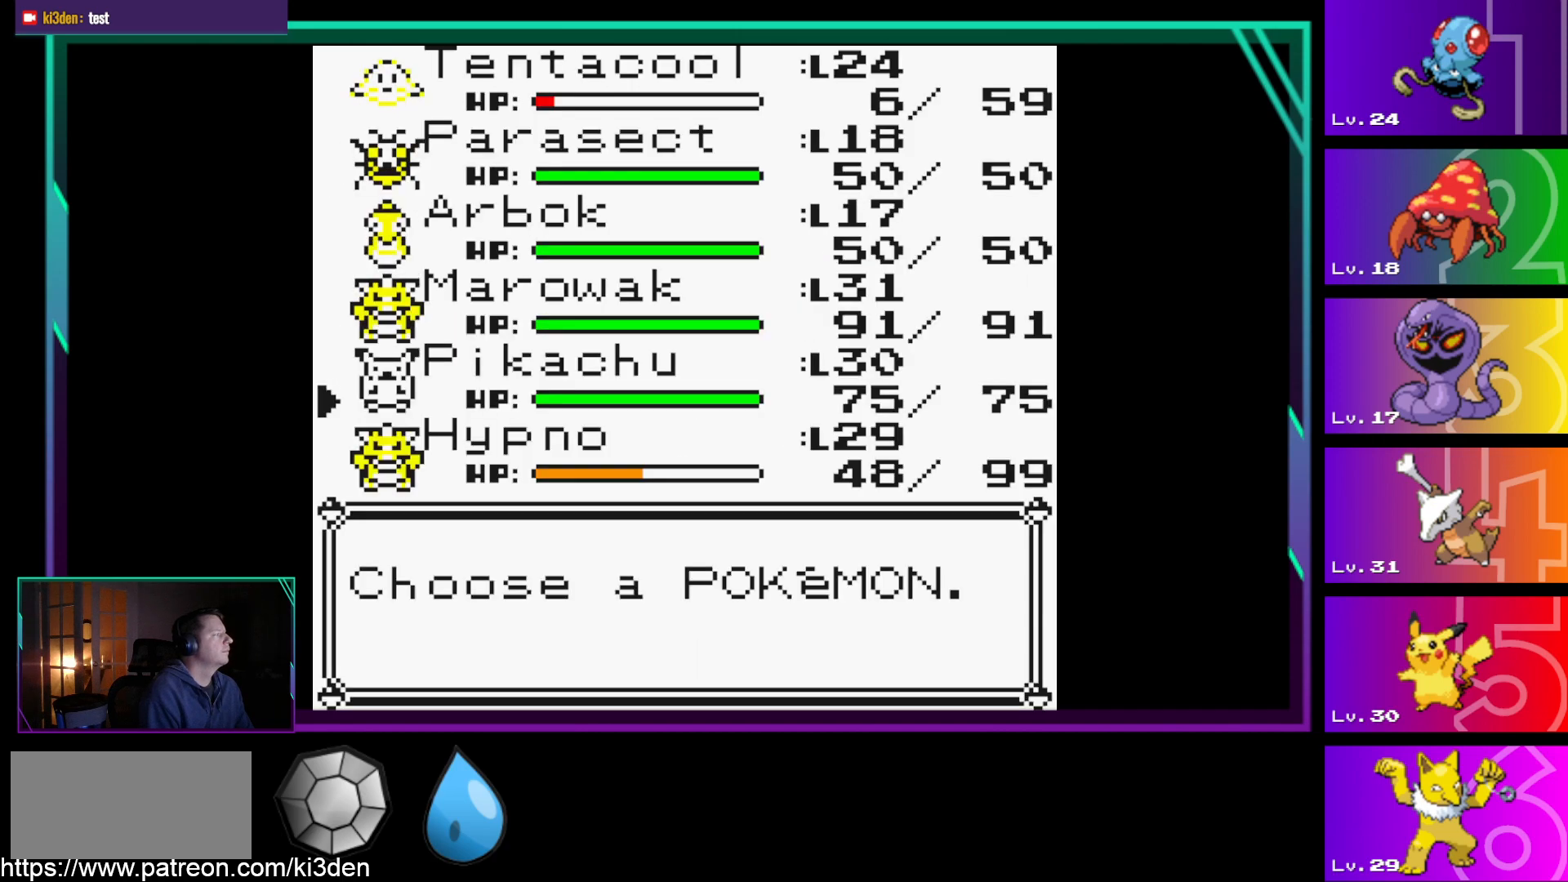
{"buttons": [], "events": [[67, "A", "down"], [167, "A", "up"], [317, "A", "down"], [450, "A", "up"]]}
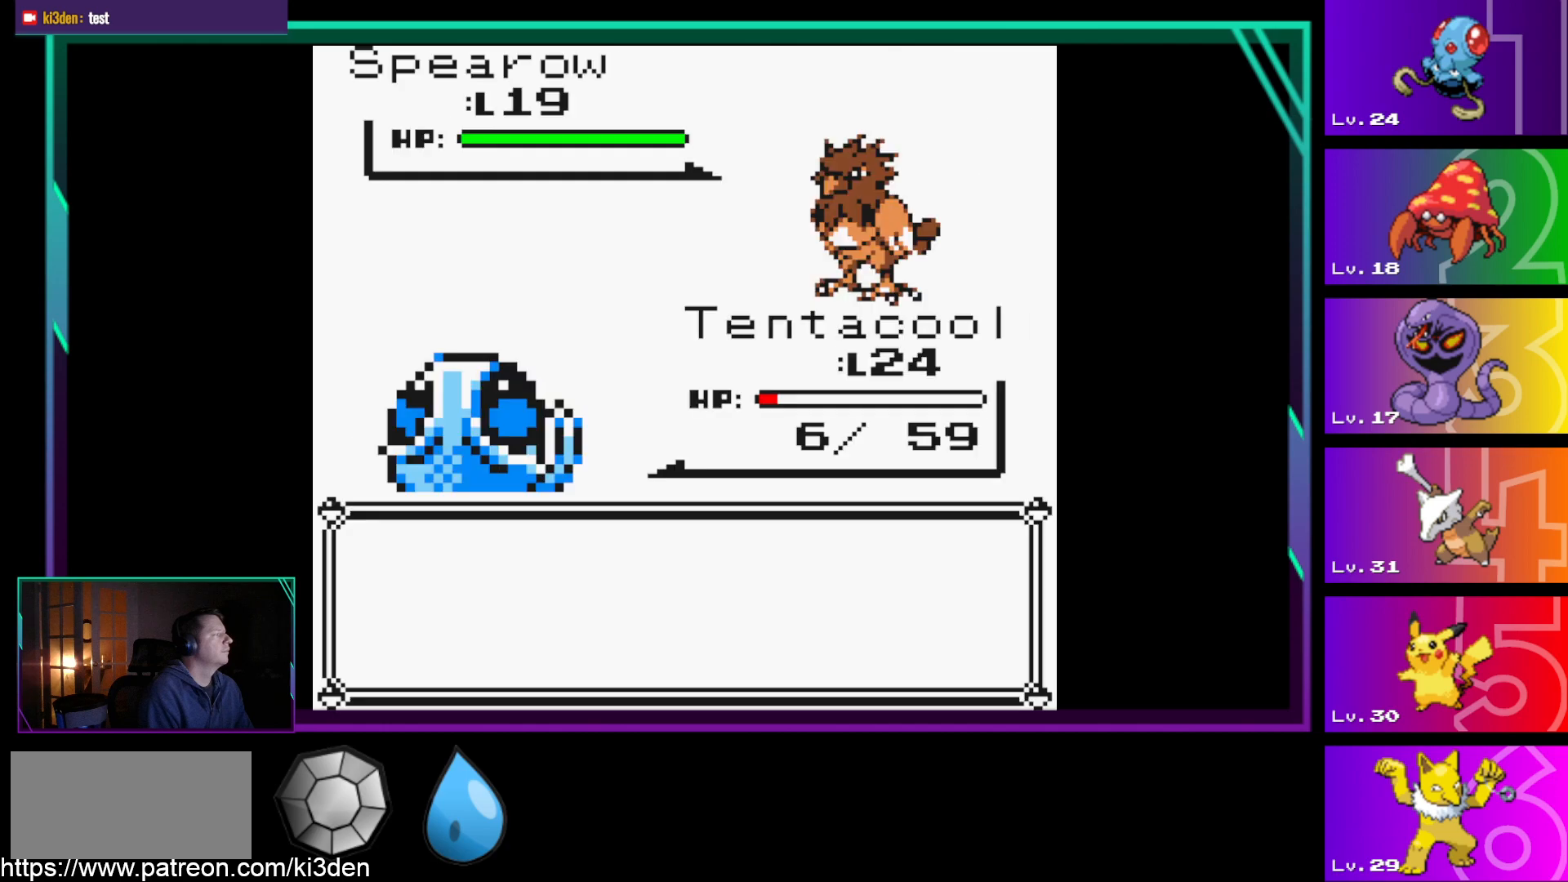
{"buttons": ["A"], "events": [[267, "A", "down"], [367, "A", "up"], [467, "A", "down"]]}
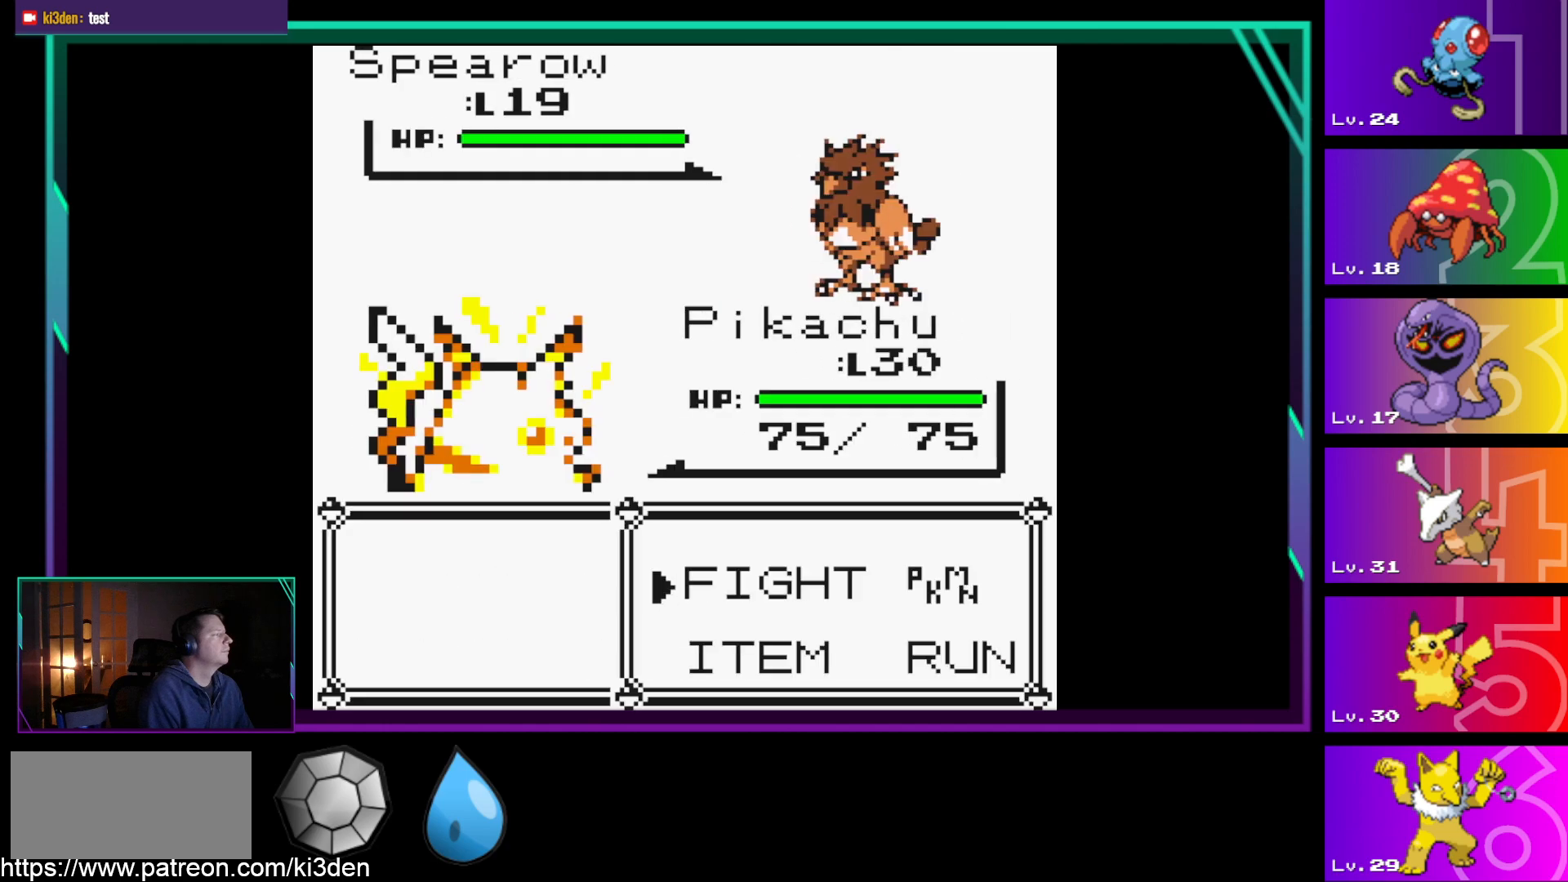
{"buttons": [], "events": [[50, "A", "up"], [150, "A", "down"], [200, "A", "up"], [283, "A", "down"], [383, "A", "up"]]}
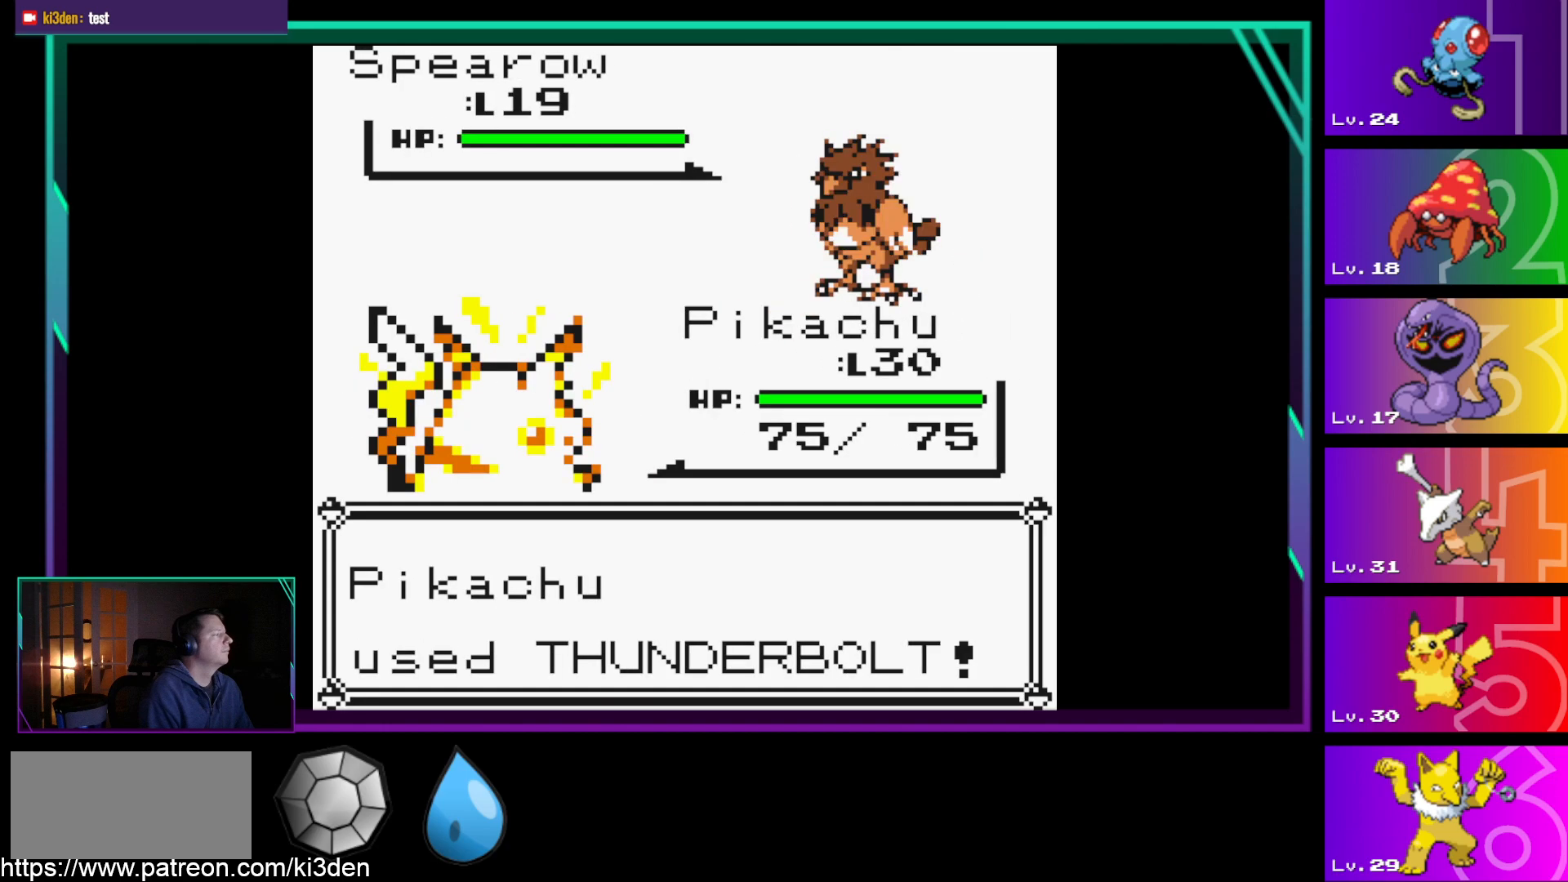
{"buttons": [], "events": [[167, "A", "down"], [250, "A", "up"]]}
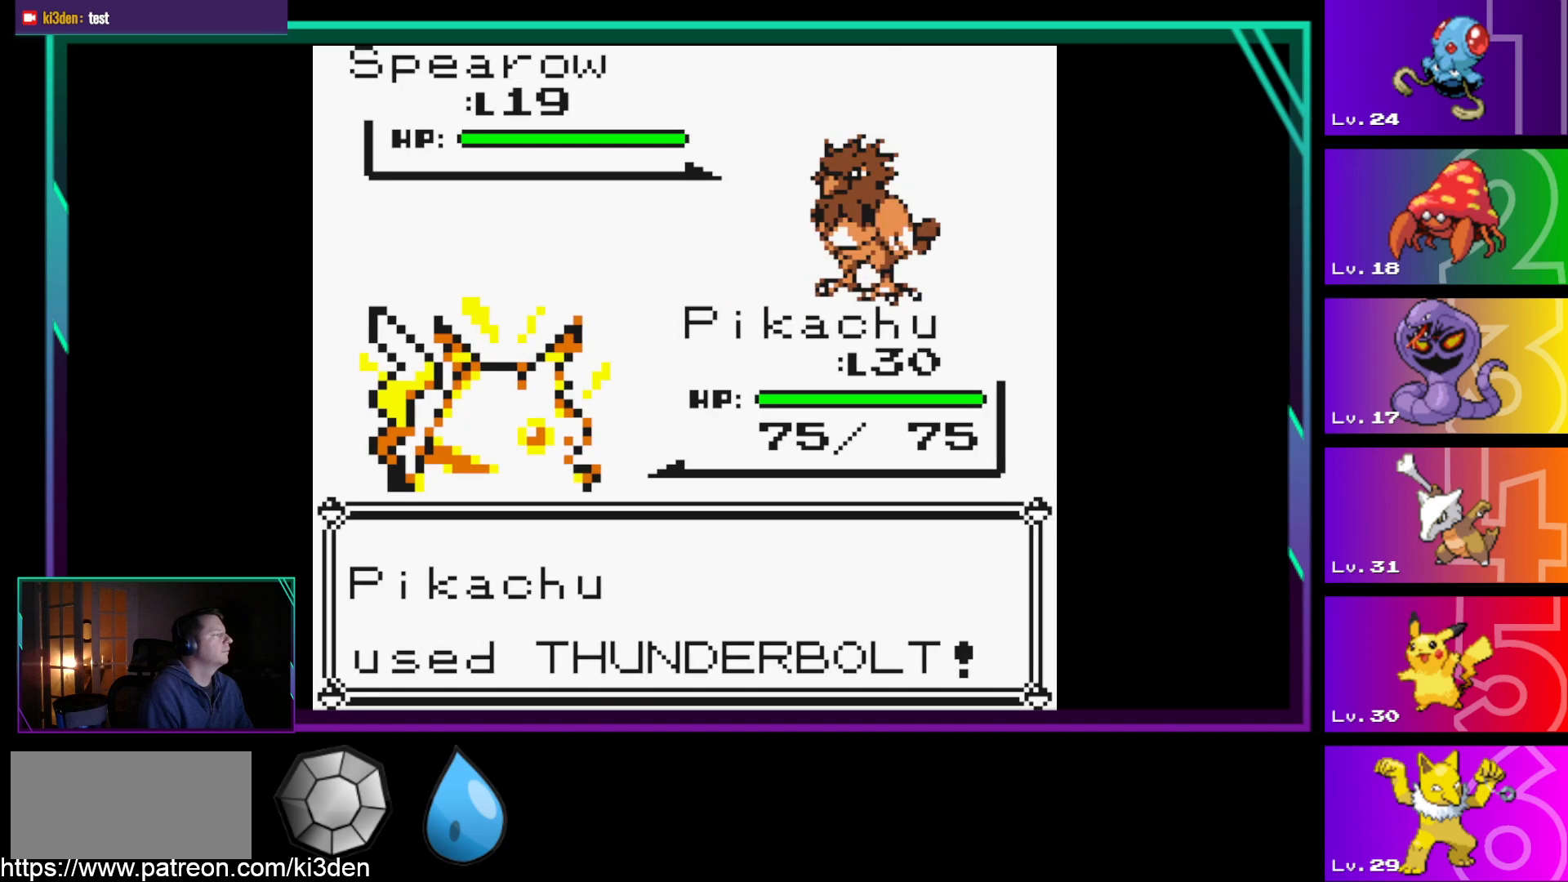
{"buttons": [], "events": [[33, "A", "down"], [183, "A", "up"]]}
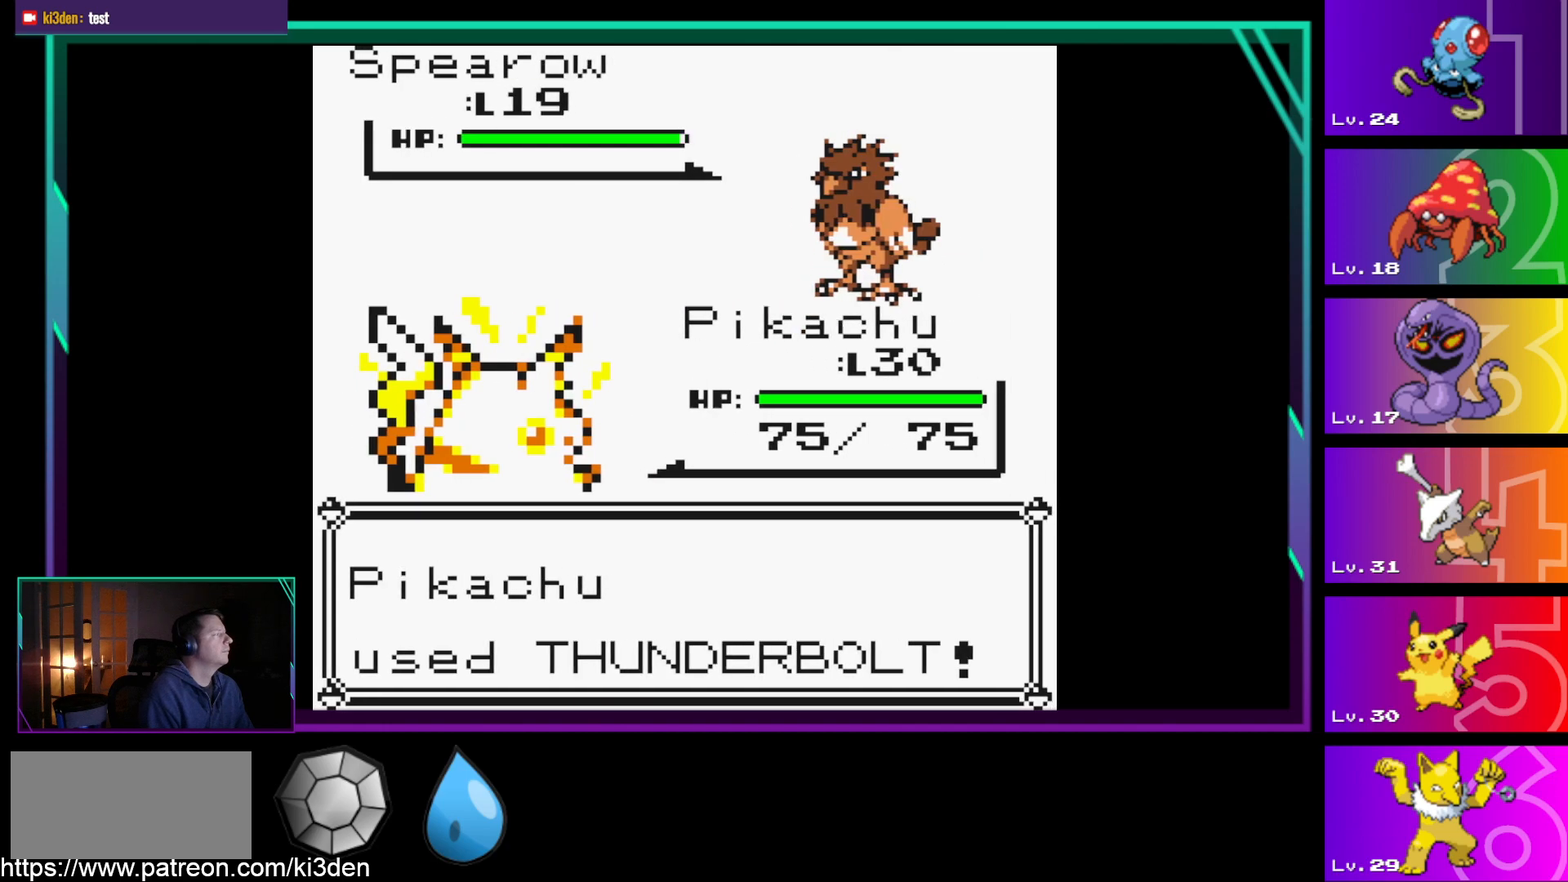
{"buttons": ["A"], "events": [[150, "A", "down"], [300, "A", "up"], [483, "A", "down"]]}